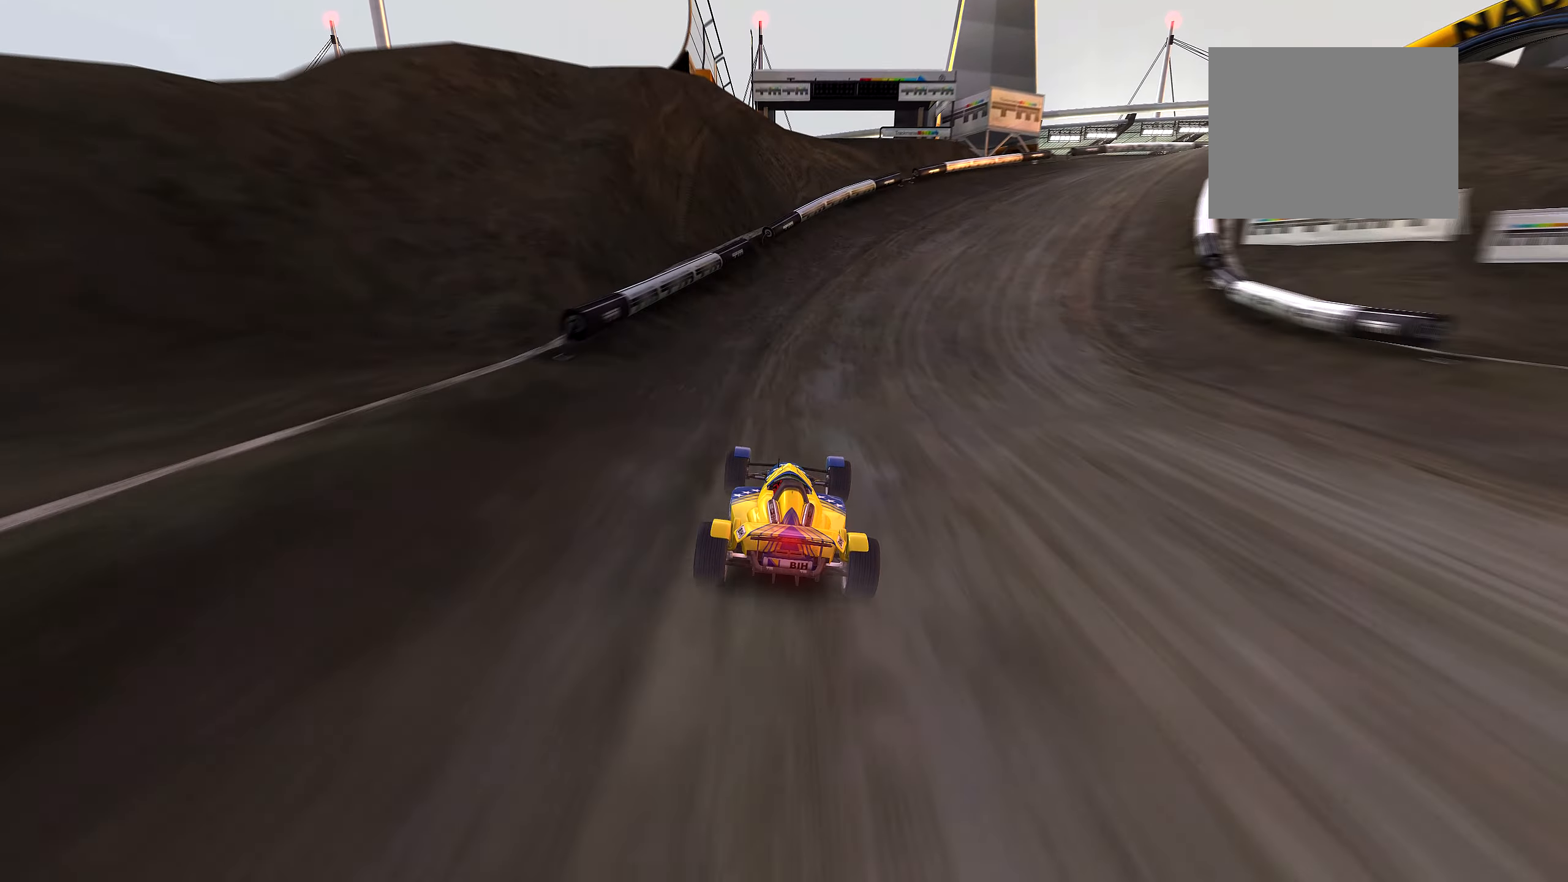
Gameplay with keyboard; each line is a JSON object with the keys held at the frame after it. "events" lists presses ("down") and releases ("up") of "down", "left", "right" and "up" between this image and that frame as [ms after this image, input, new state], when the widget could be followed in between. No other keys are recorded. Mouse input is not recorded.
{"keys": ["right"], "events": [[33, "left", "up"], [217, "right", "down"], [367, "up", "up"]]}
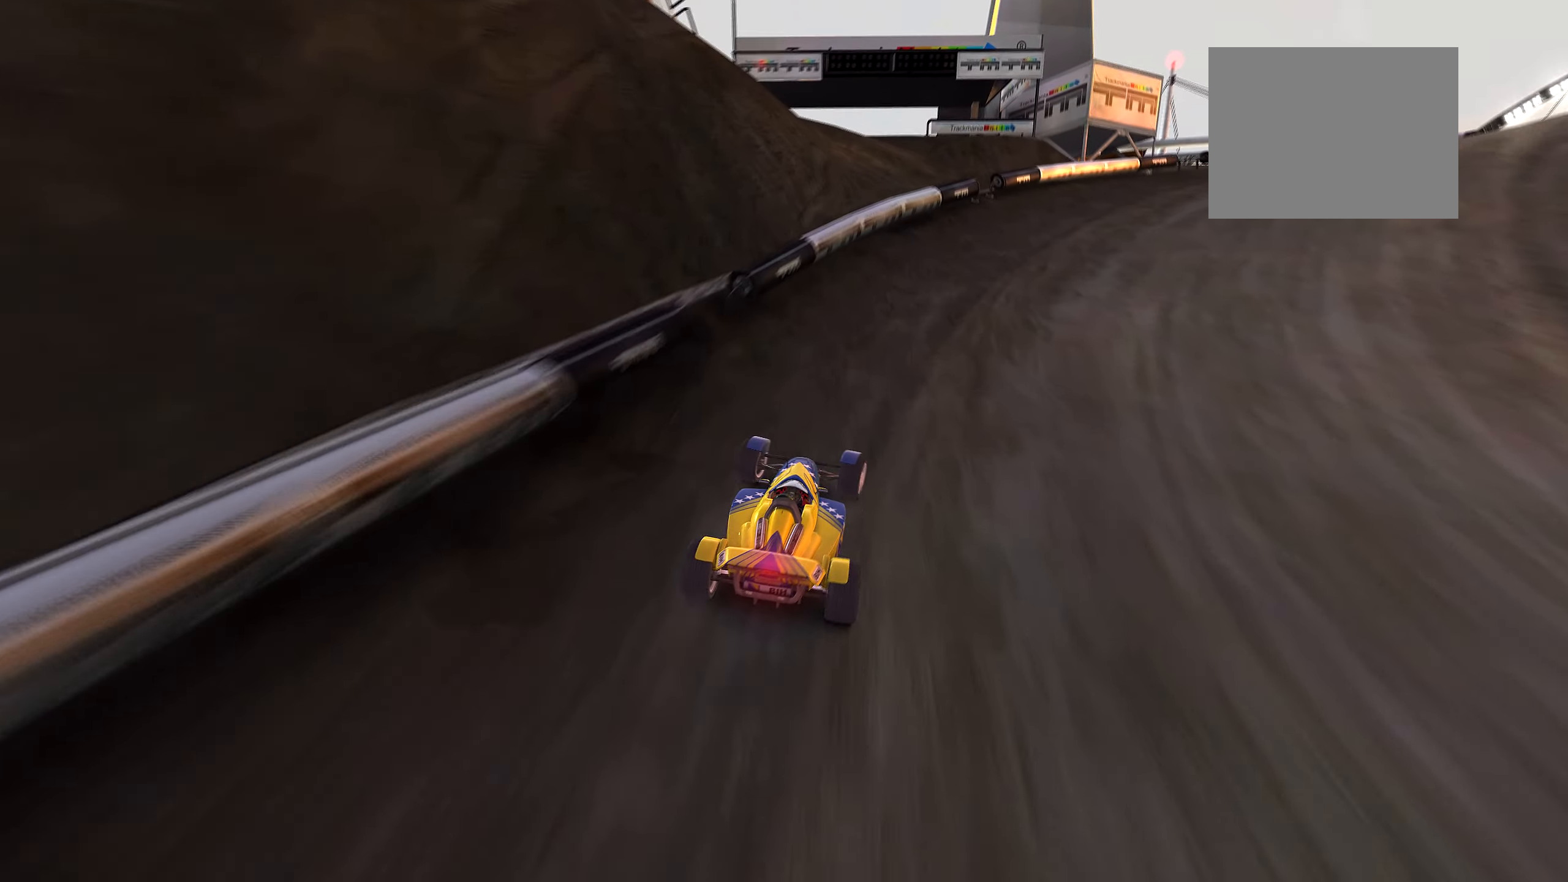
{"keys": ["right", "up"], "events": [[33, "up", "down"], [400, "right", "up"], [450, "right", "down"]]}
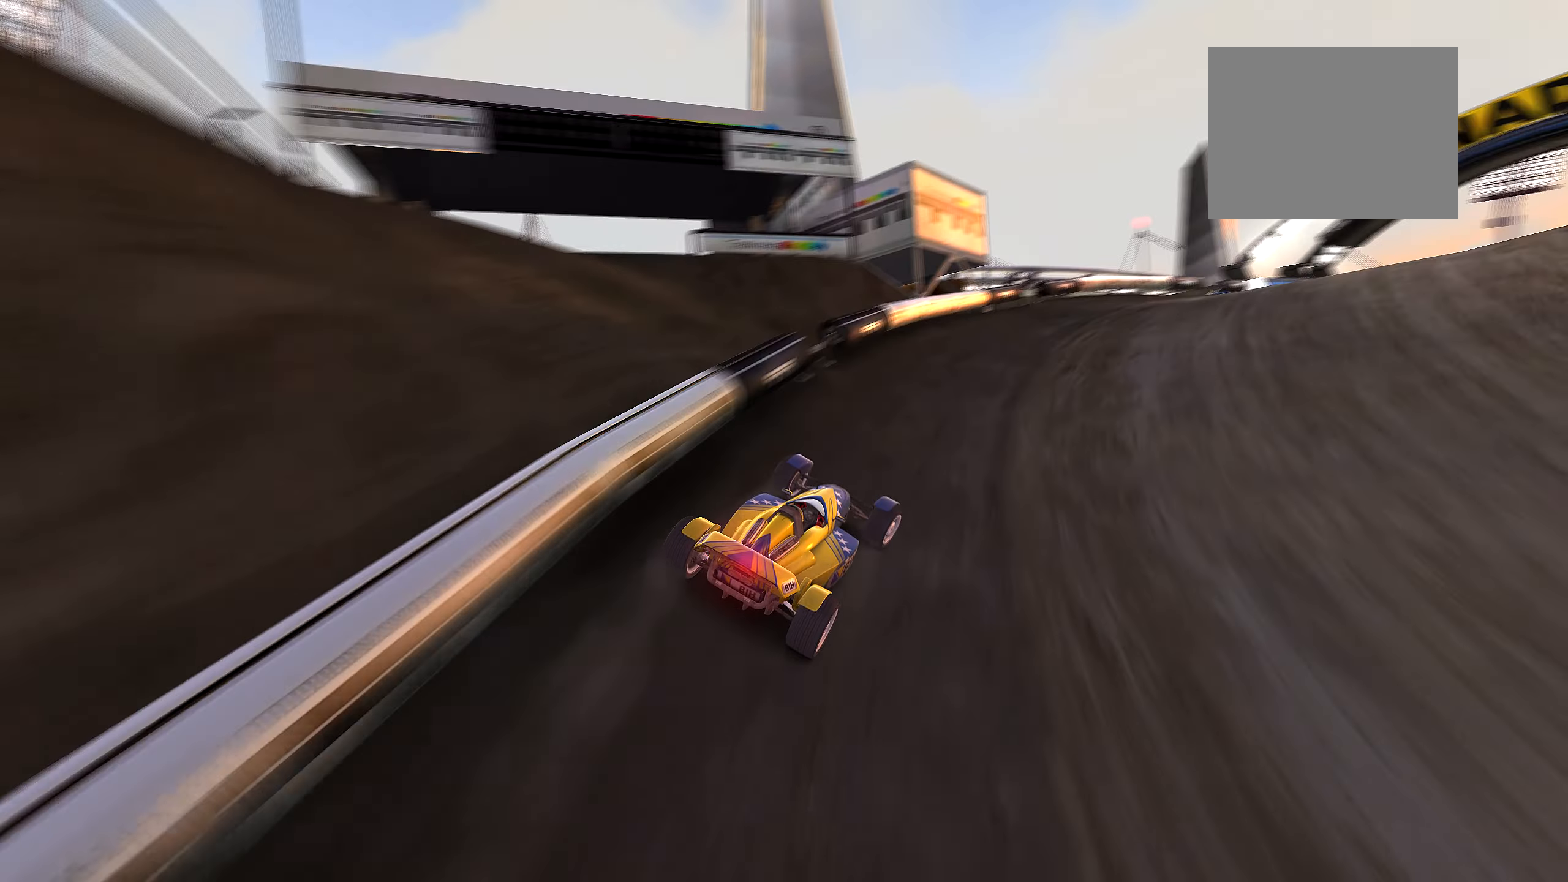
{"keys": ["up"], "events": [[200, "right", "up"], [250, "right", "down"], [350, "right", "up"], [400, "right", "down"], [467, "right", "up"]]}
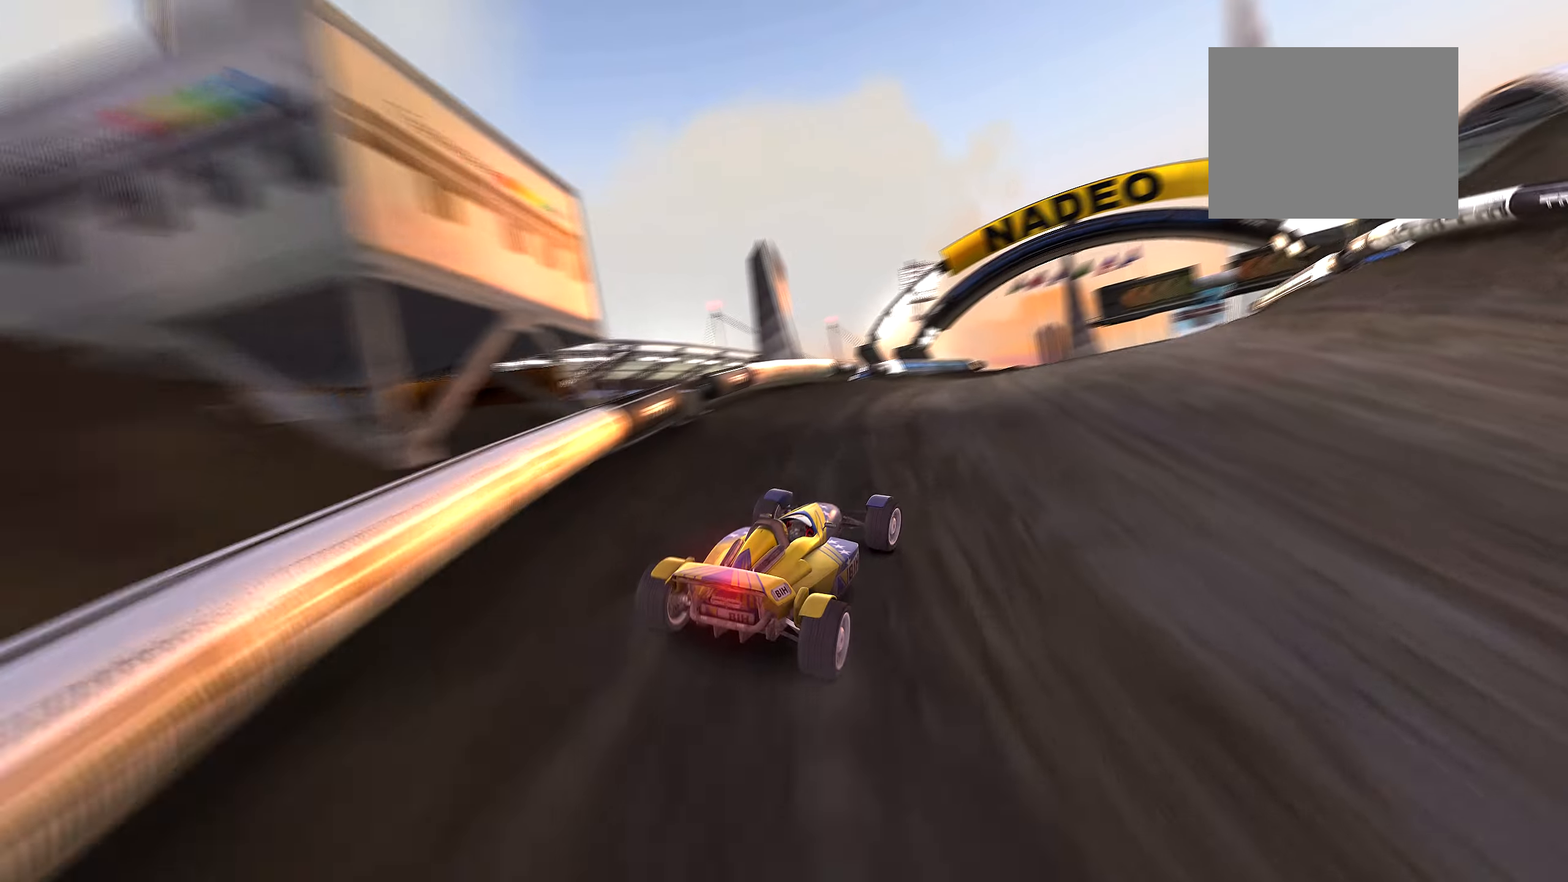
{"keys": ["up"], "events": [[284, "left", "down"], [317, "left", "up"]]}
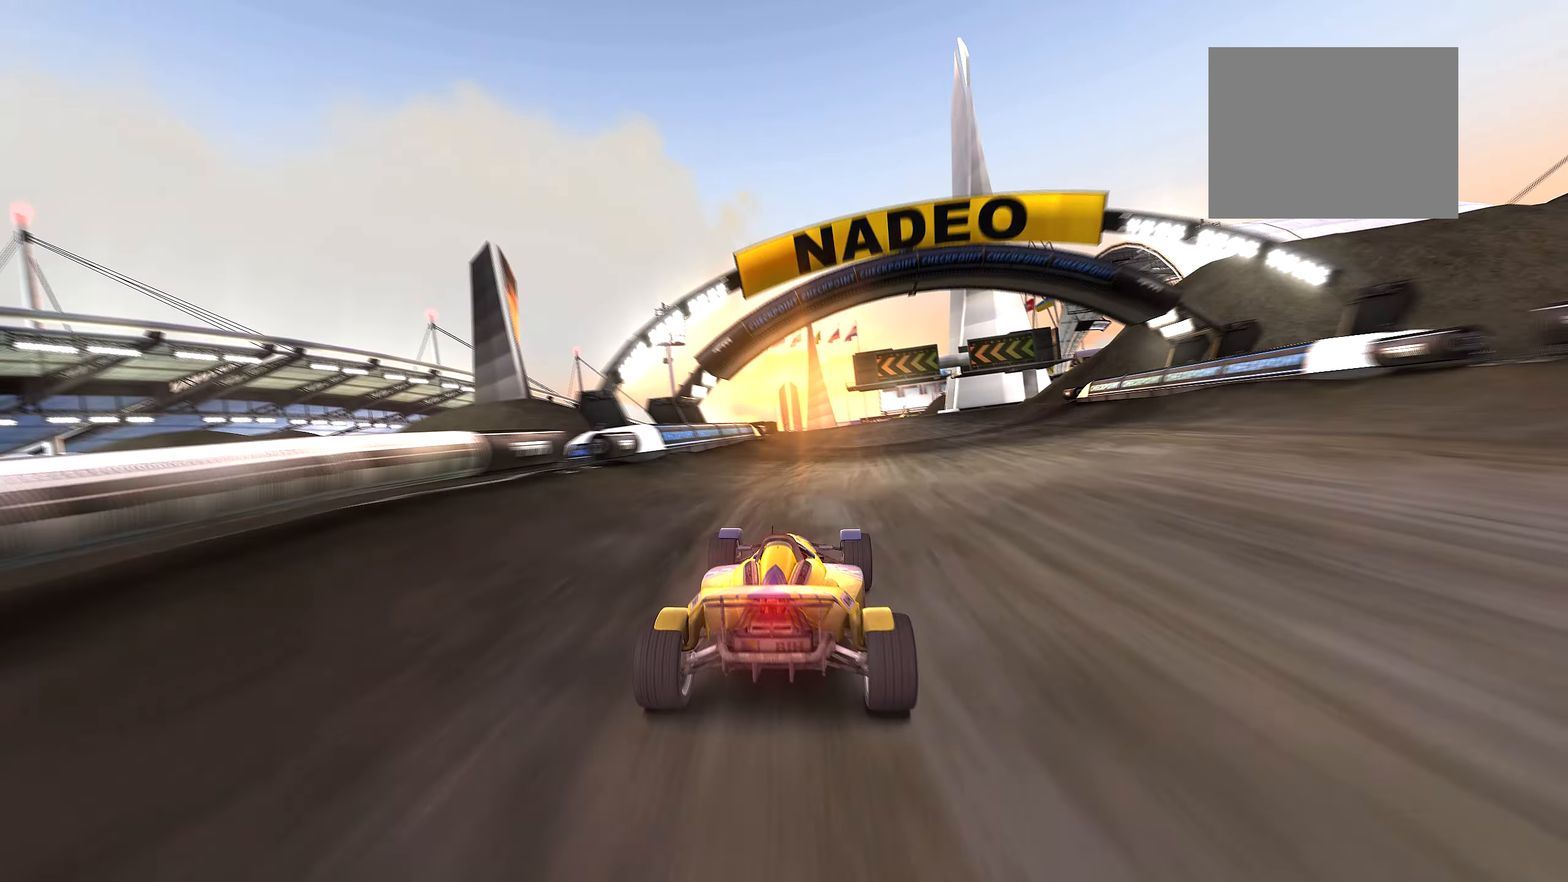
{"keys": ["left", "up"], "events": [[450, "left", "down"]]}
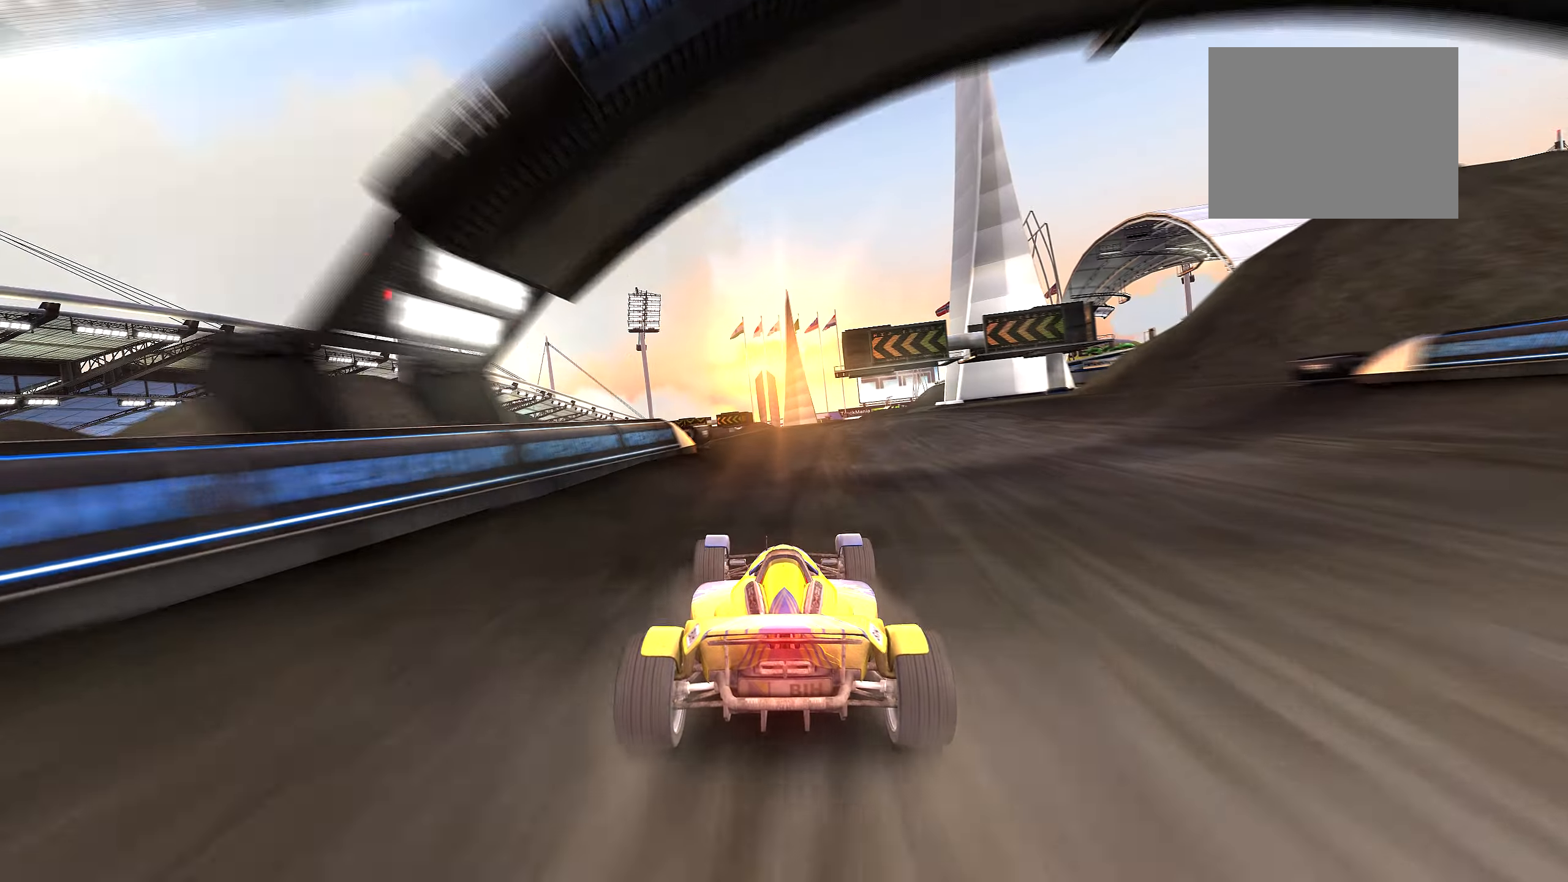
{"keys": ["up"], "events": [[117, "left", "up"], [200, "left", "down"], [284, "left", "up"], [350, "left", "down"], [400, "left", "up"]]}
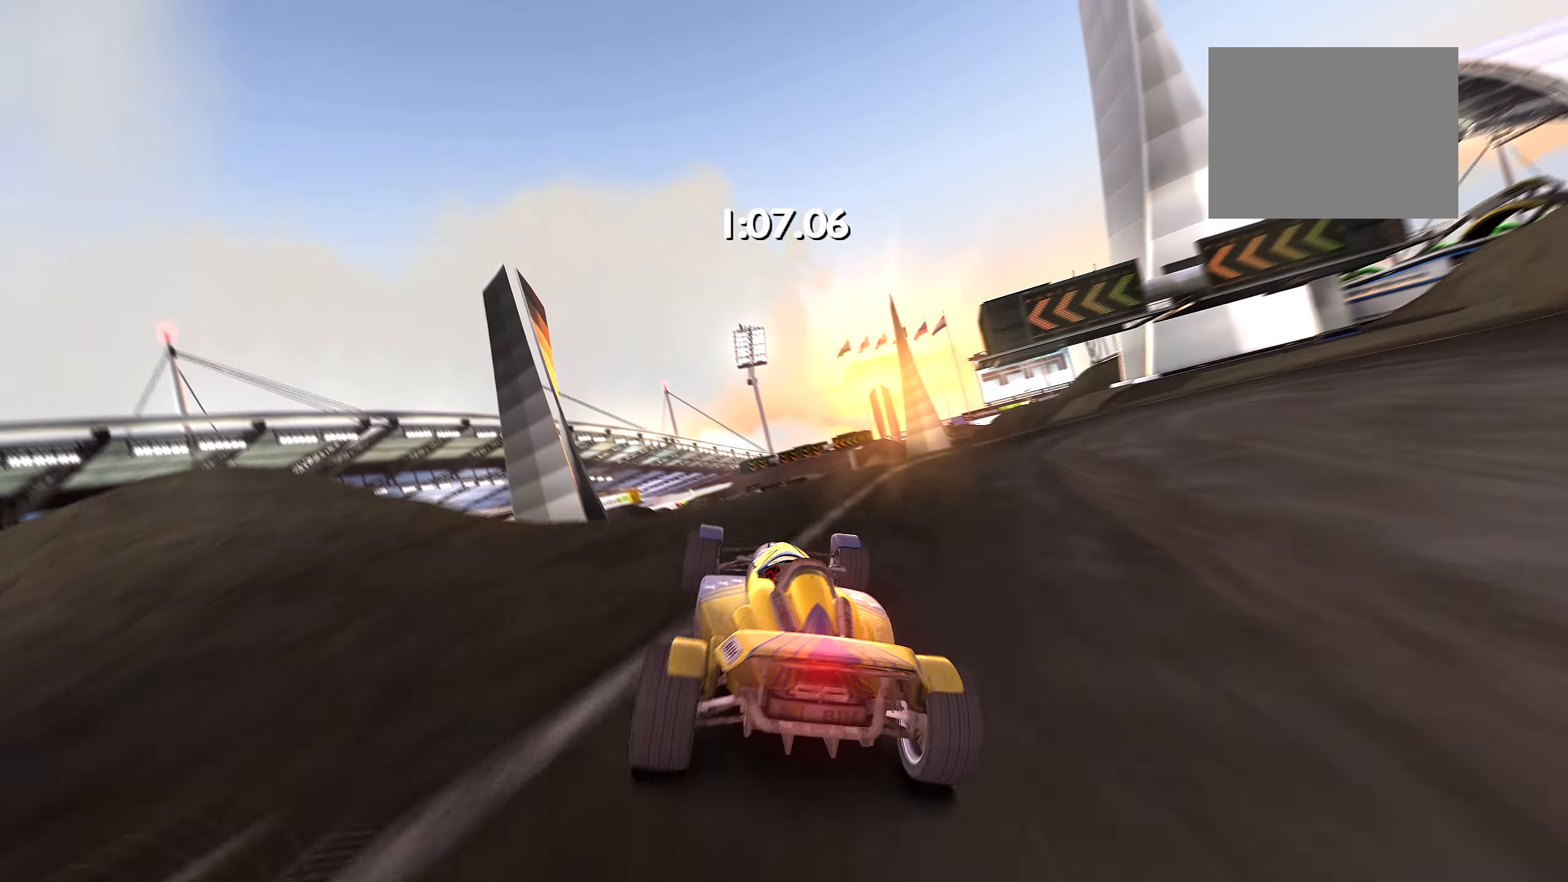
{"keys": ["right", "up"], "events": [[300, "left", "down"], [417, "left", "up"], [467, "right", "down"]]}
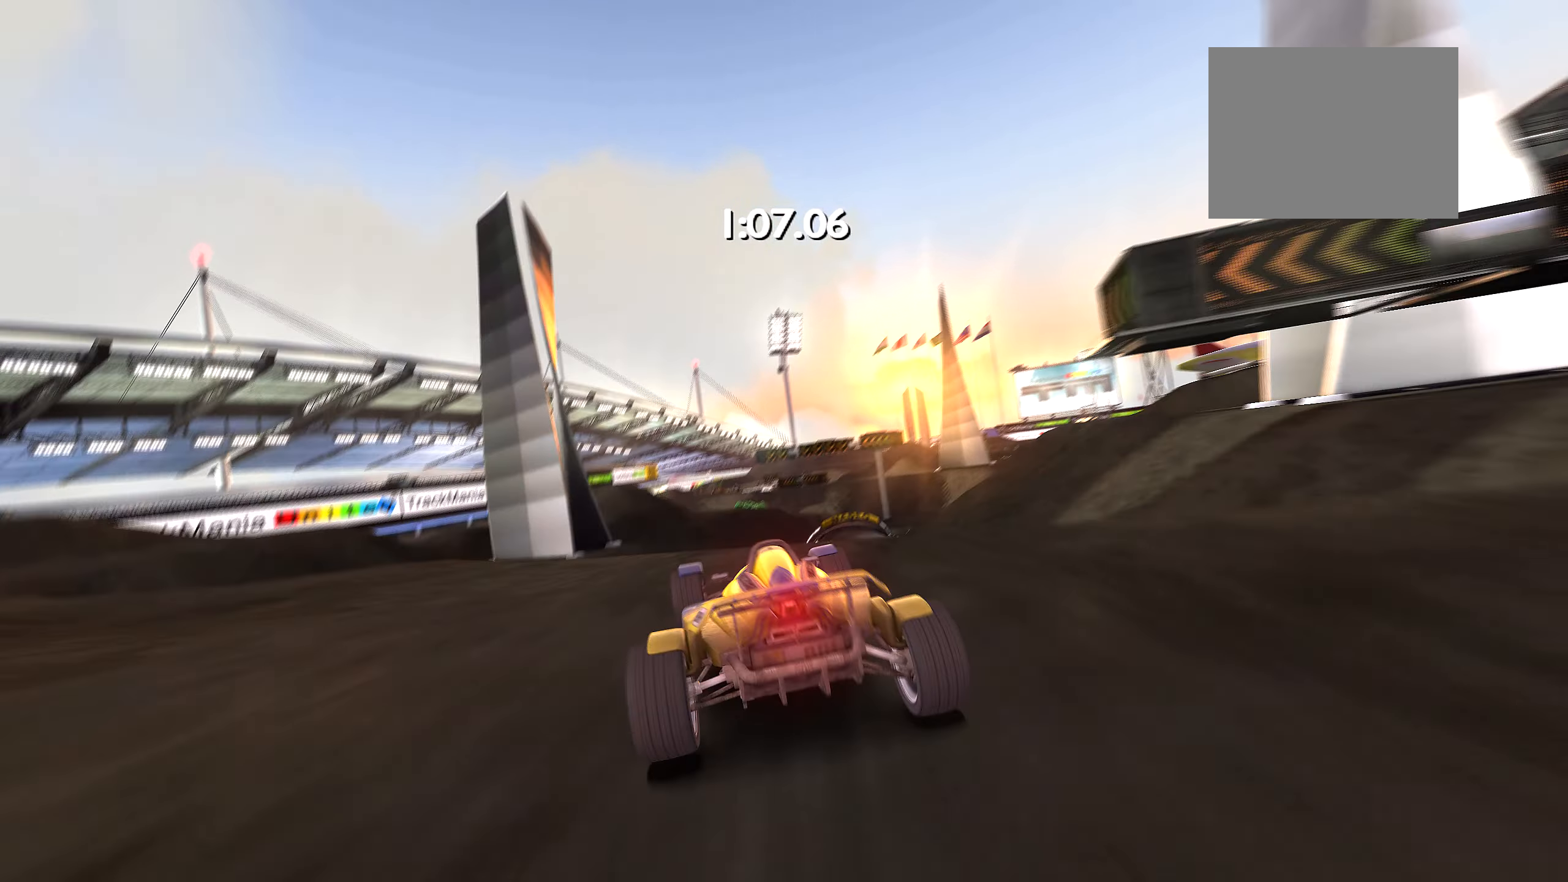
{"keys": ["left", "up"], "events": [[100, "right", "up"], [167, "left", "down"], [300, "down", "down"], [450, "down", "up"]]}
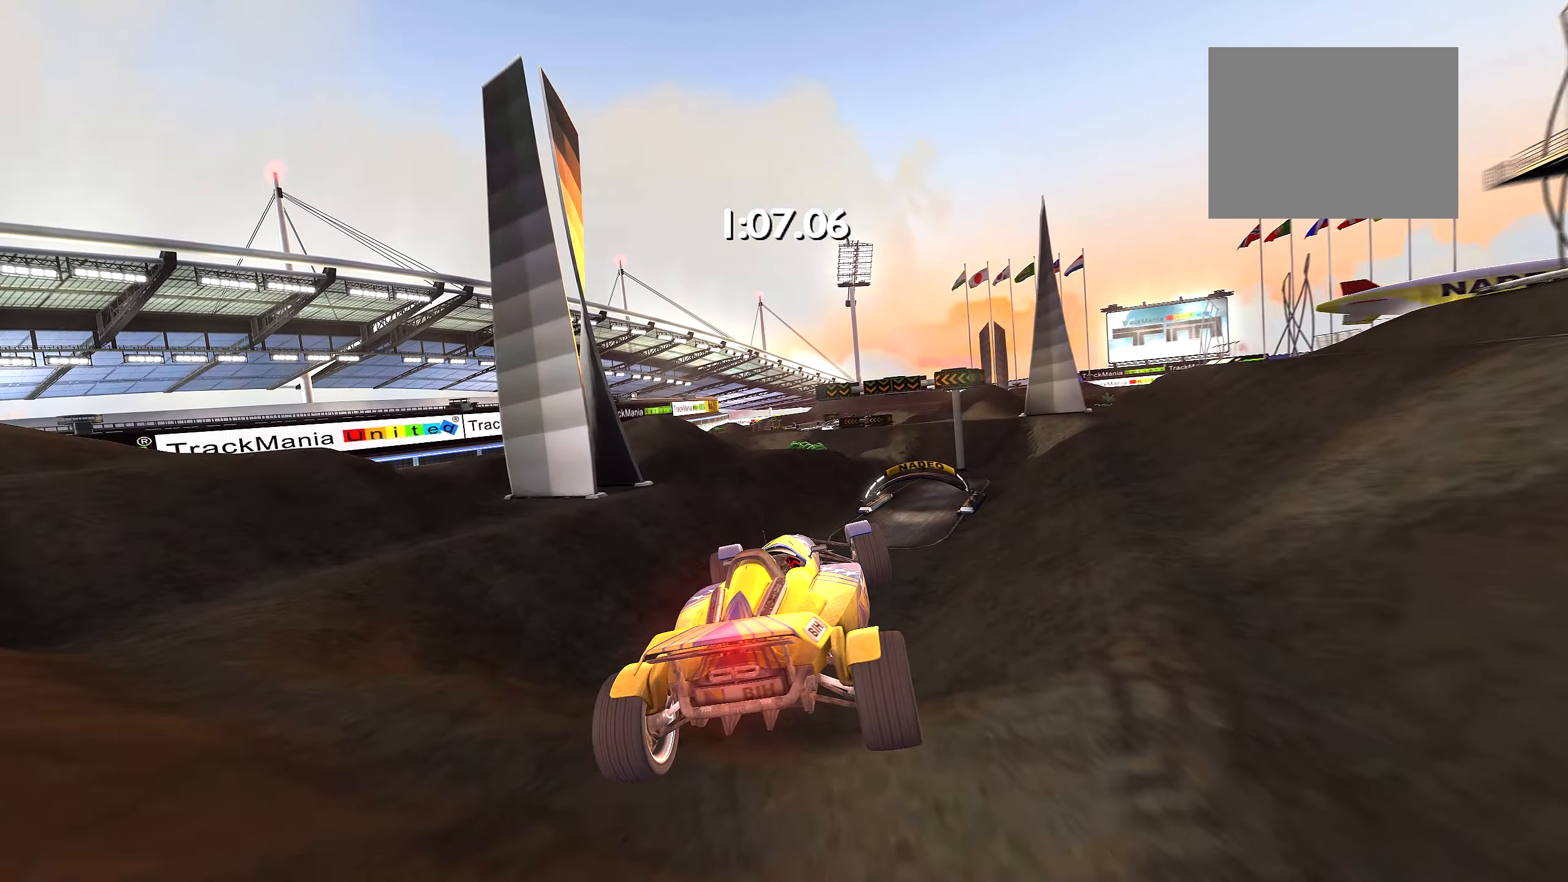
{"keys": ["left", "up"], "events": []}
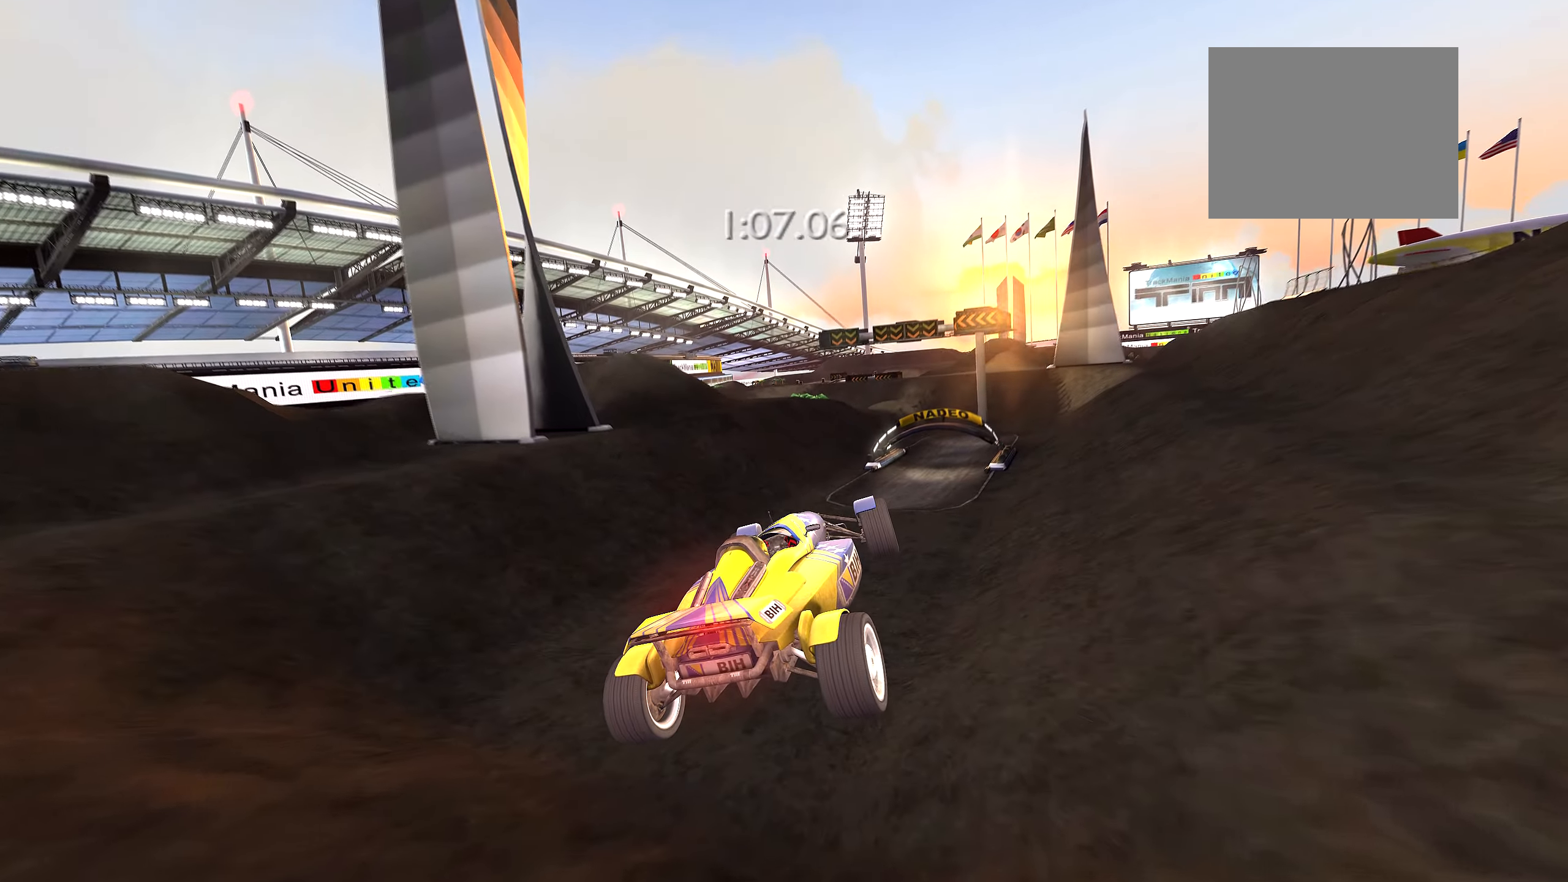
{"keys": ["up"], "events": [[434, "left", "up"]]}
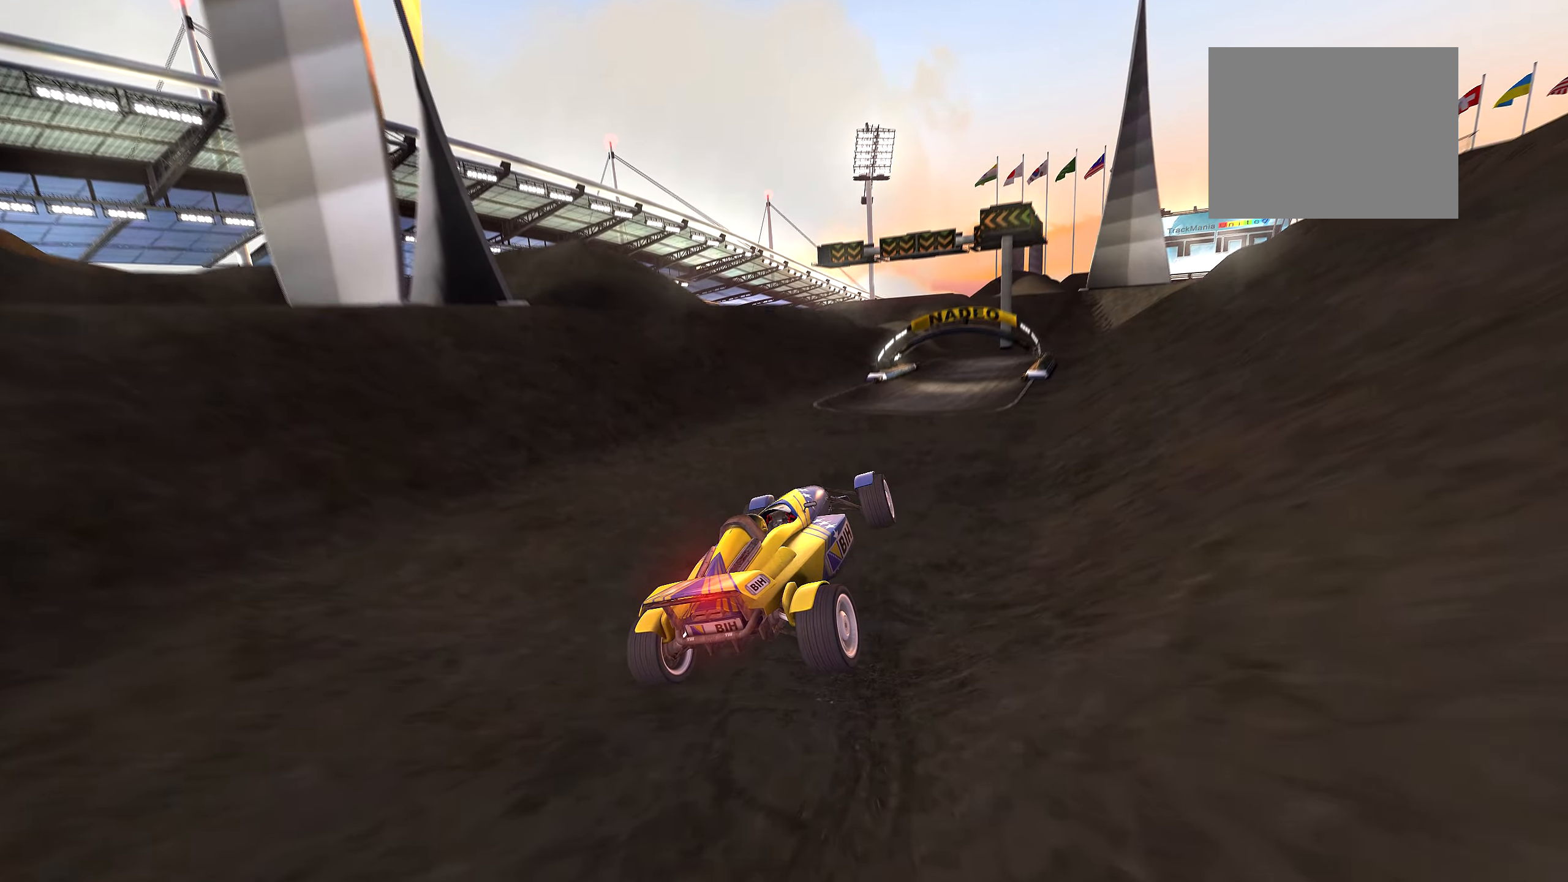
{"keys": ["up"], "events": [[234, "right", "down"], [317, "right", "up"]]}
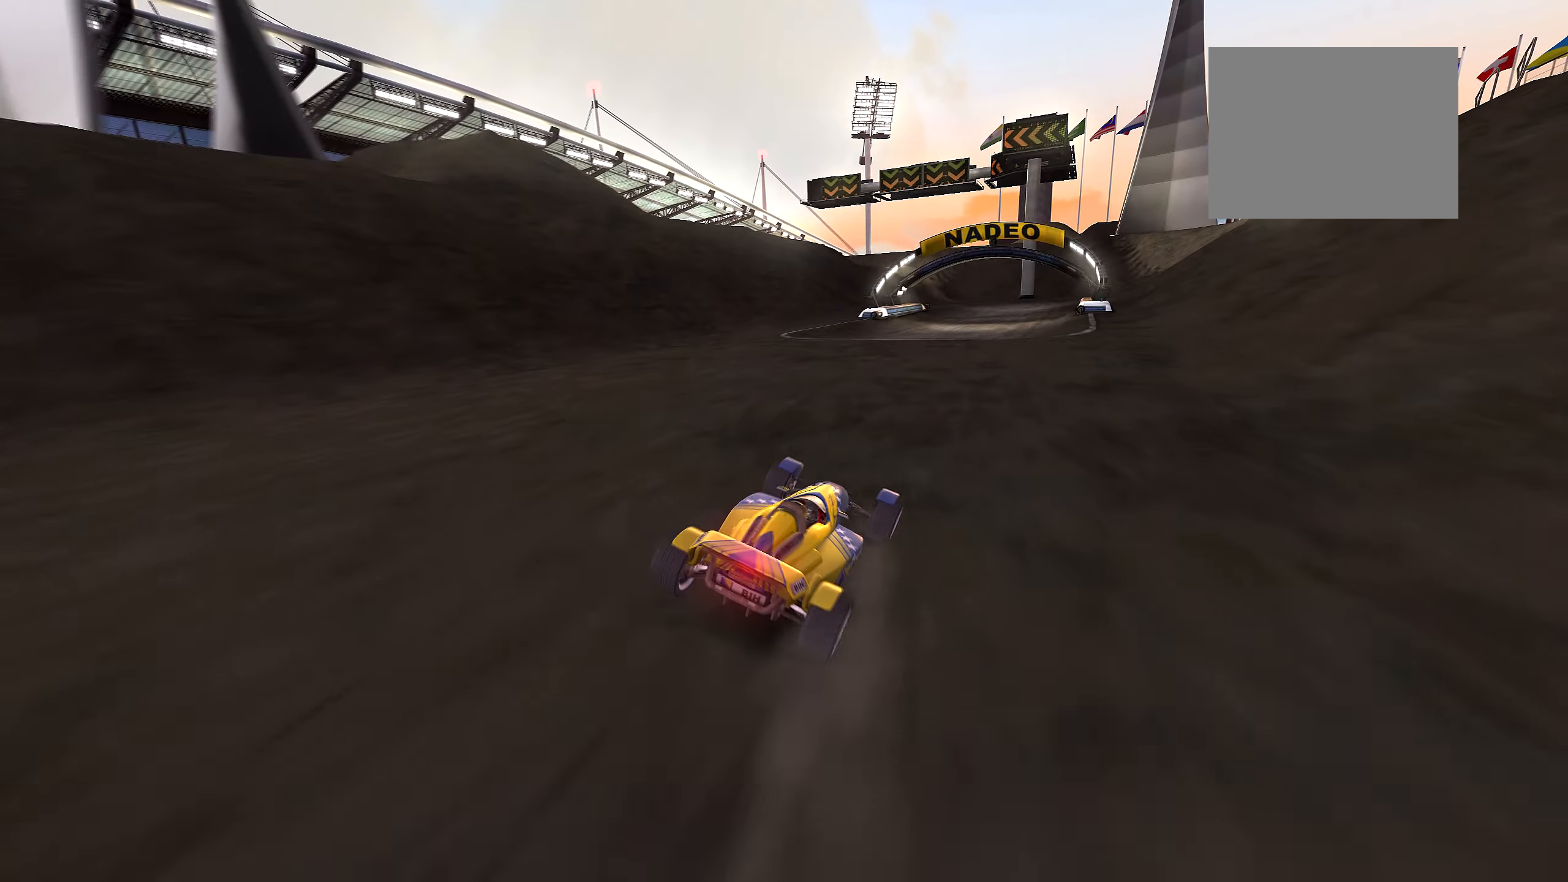
{"keys": ["left", "up"], "events": [[67, "right", "down"], [150, "right", "up"], [284, "right", "down"], [350, "right", "up"], [500, "left", "down"]]}
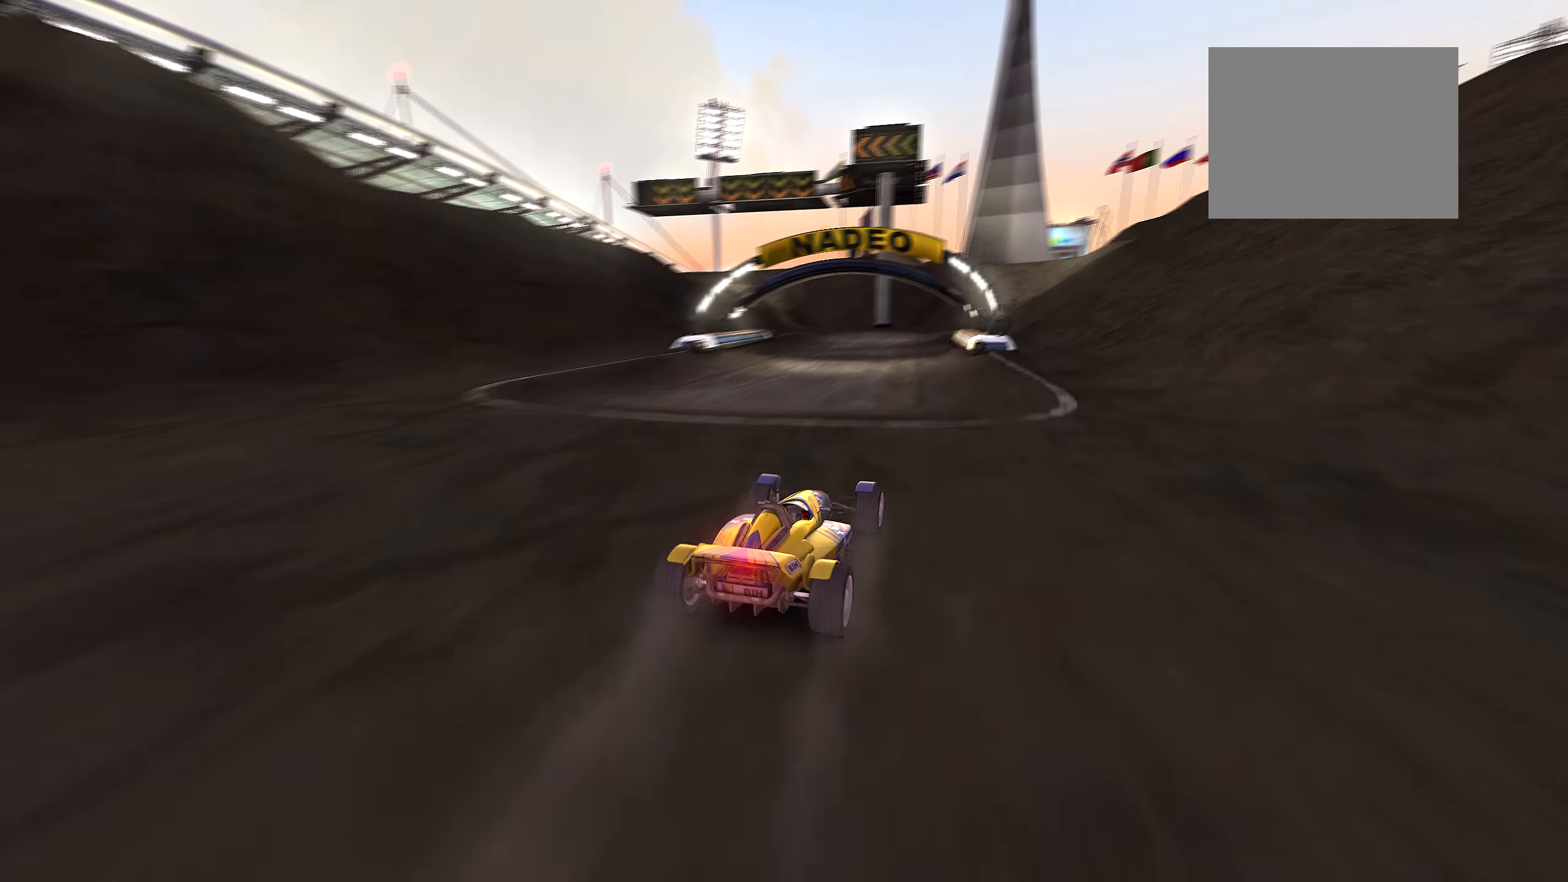
{"keys": ["up"], "events": [[34, "left", "up"]]}
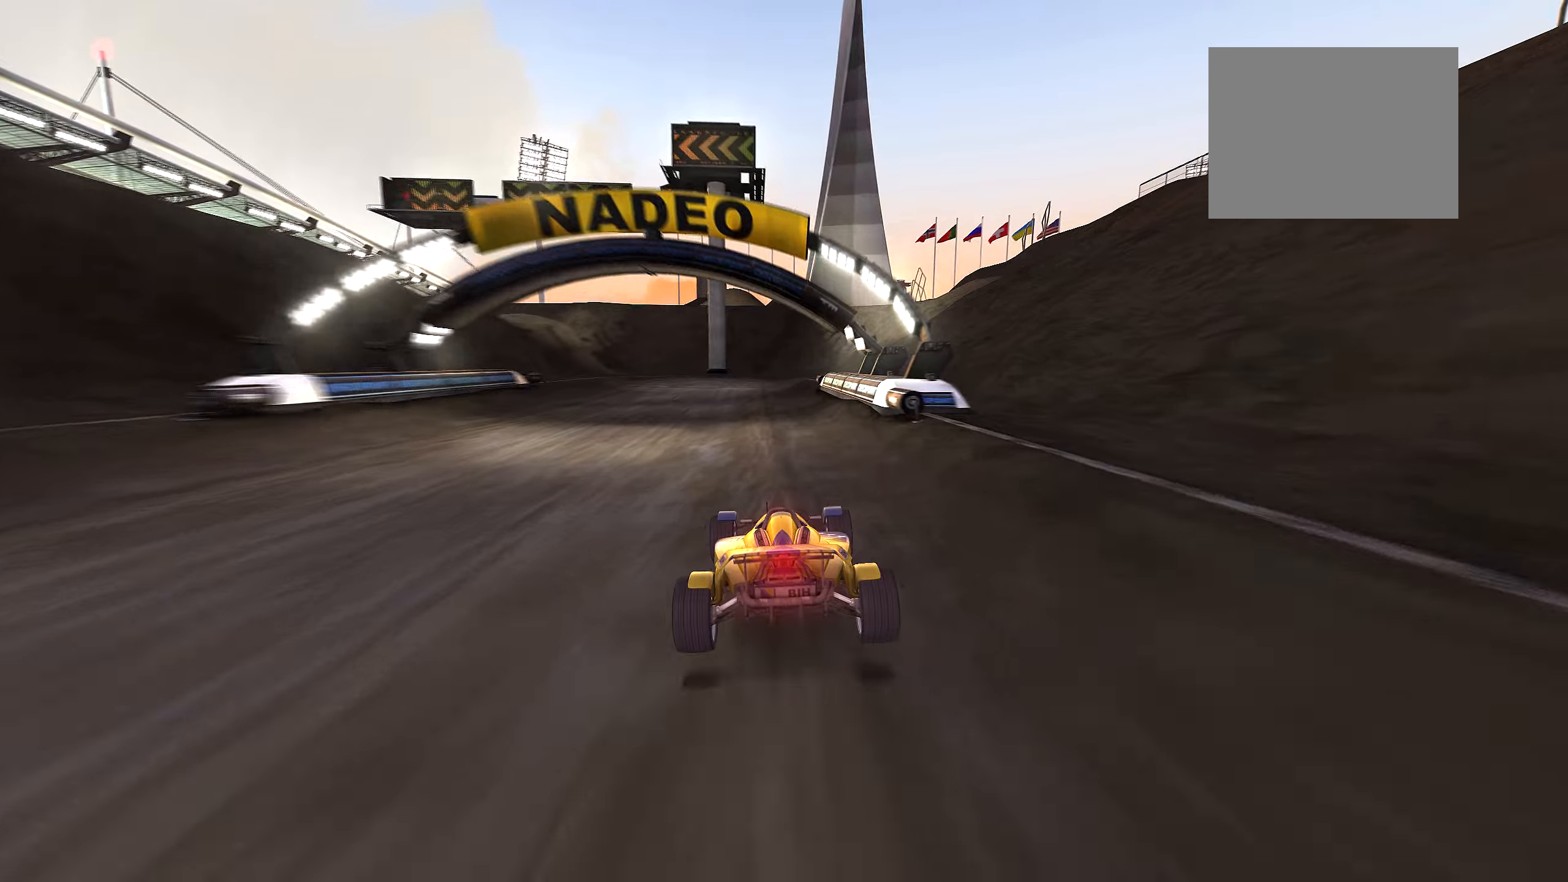
{"keys": ["up"], "events": [[216, "right", "down"], [383, "right", "up"]]}
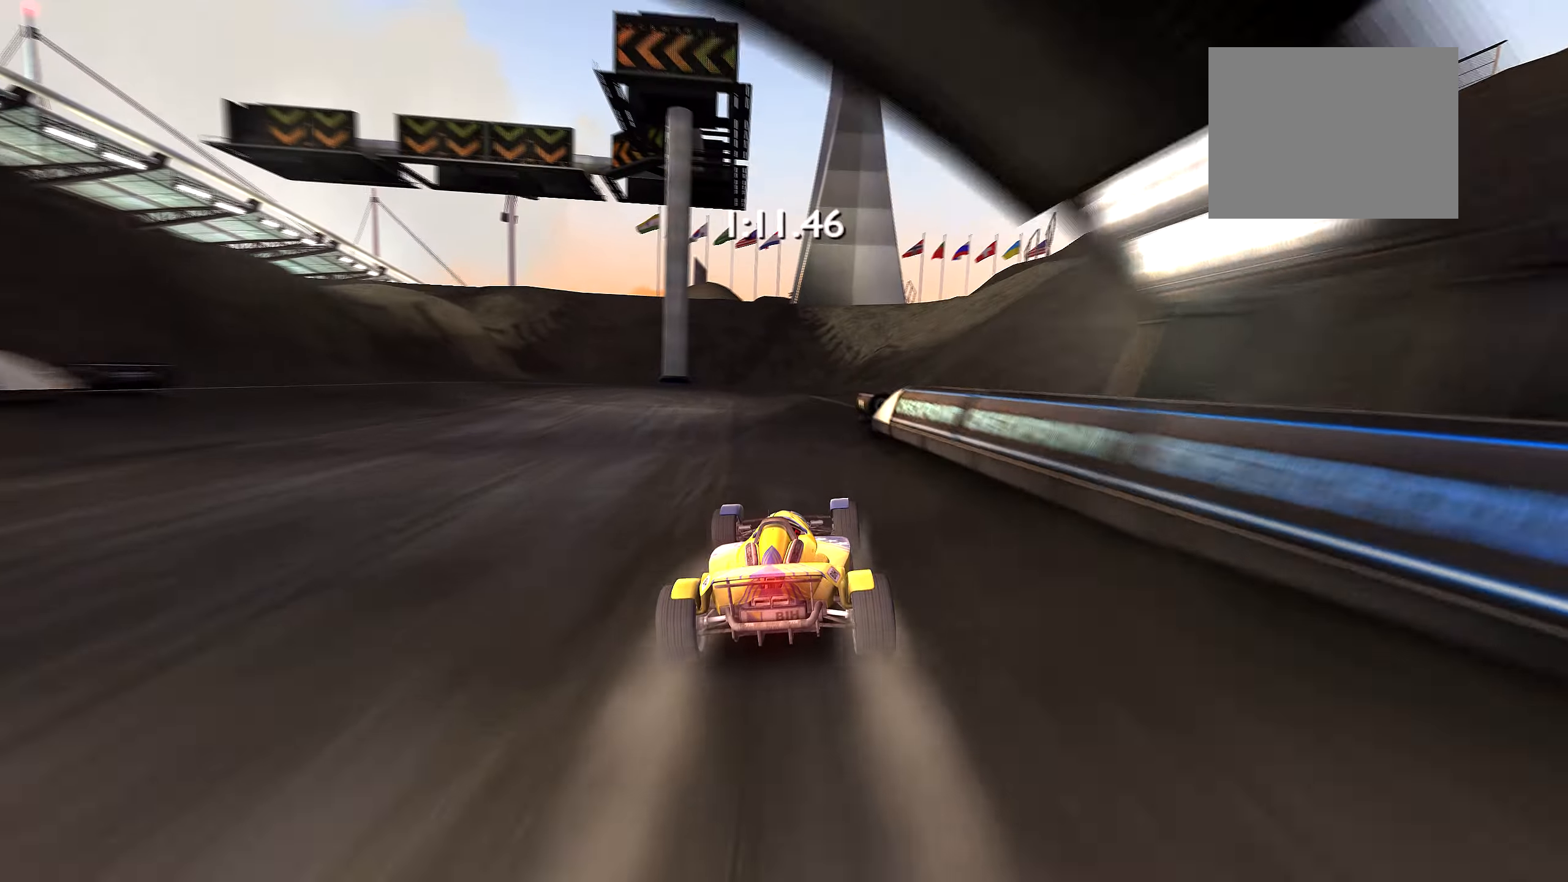
{"keys": ["left", "up"], "events": [[66, "left", "down"], [166, "up", "up"], [333, "up", "down"]]}
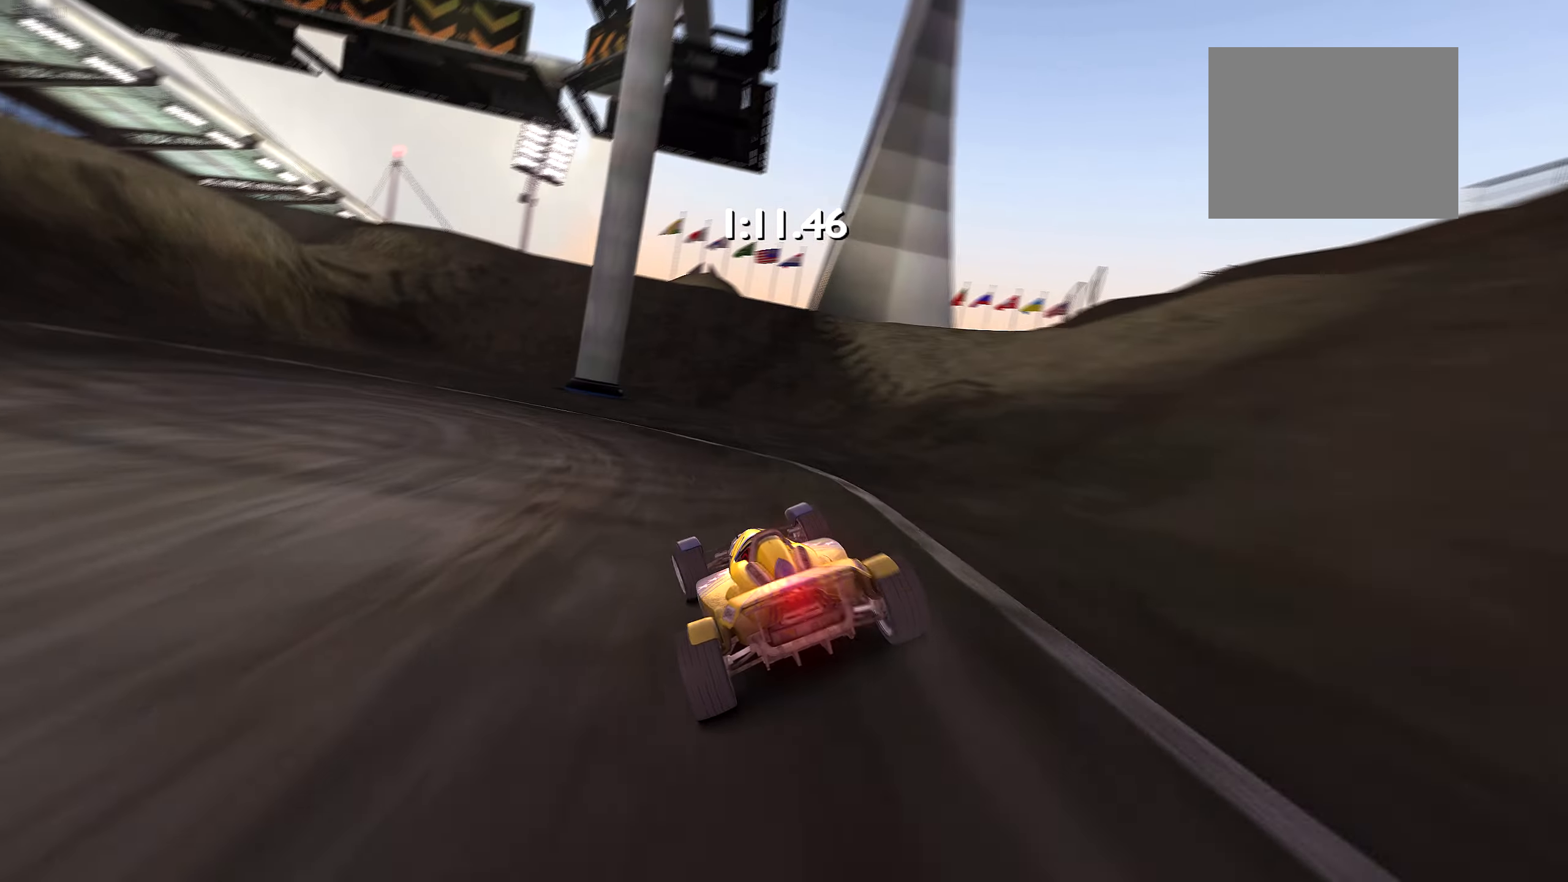
{"keys": ["up"], "events": [[133, "left", "up"]]}
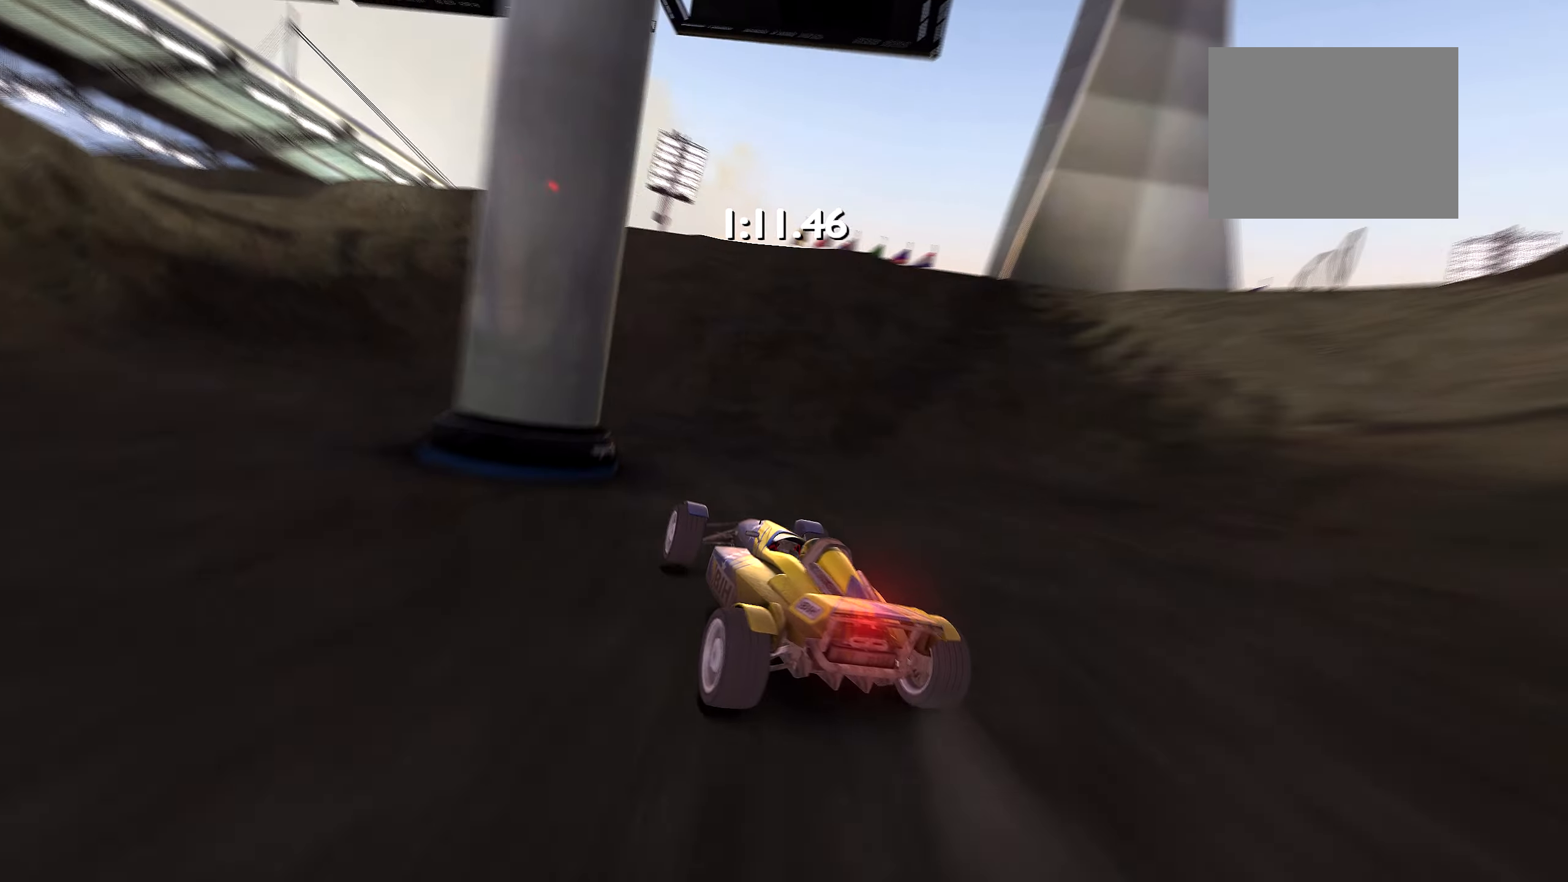
{"keys": ["up"], "events": [[33, "right", "down"], [133, "right", "up"], [350, "left", "down"], [450, "left", "up"]]}
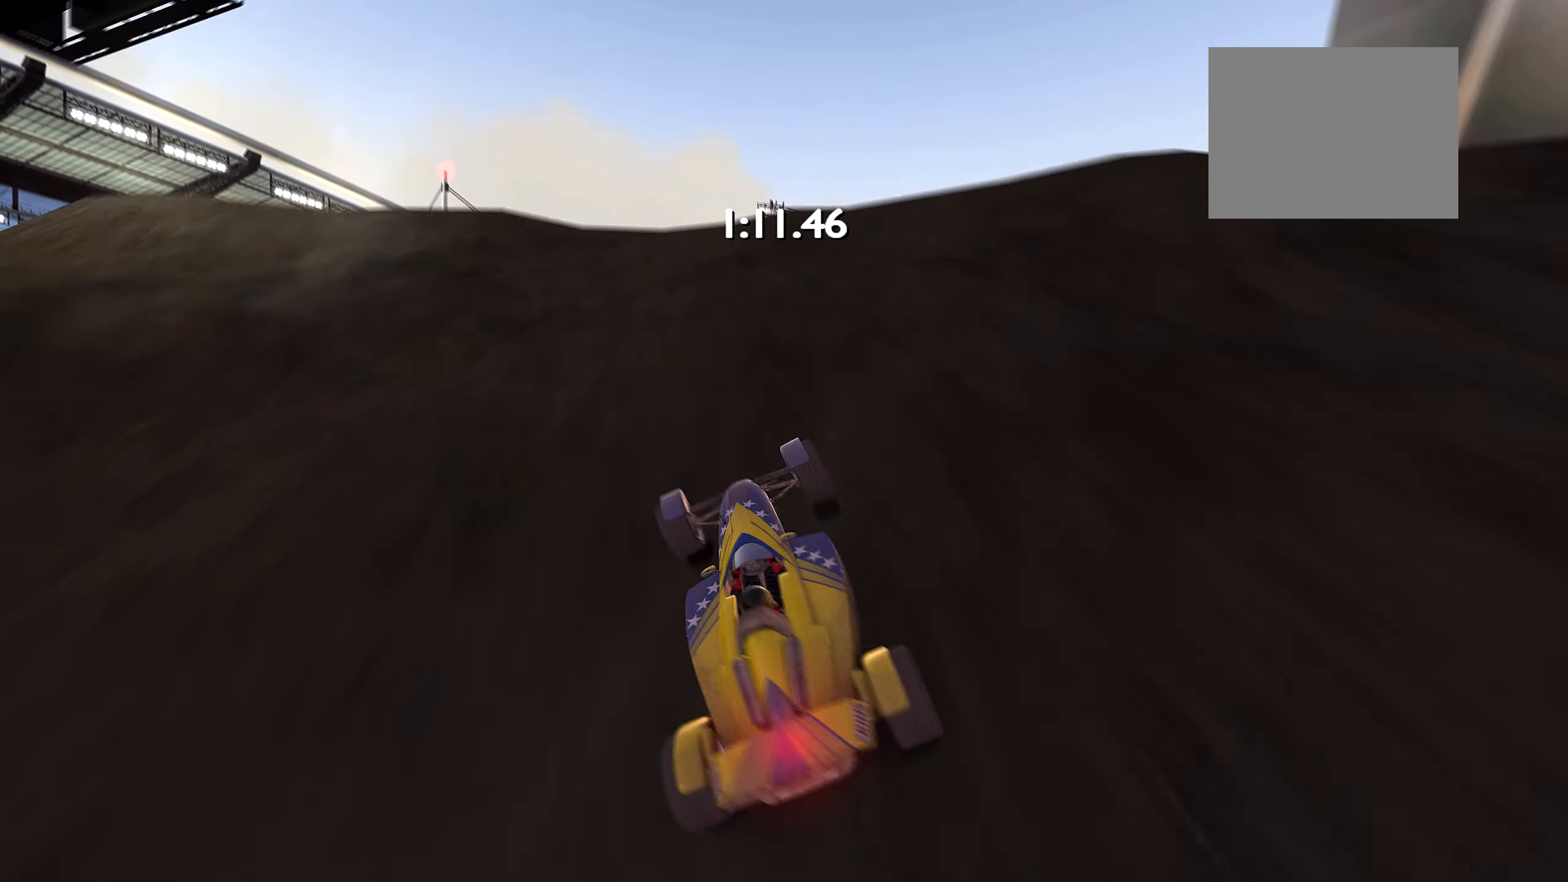
{"keys": ["right", "up"], "events": [[366, "right", "down"]]}
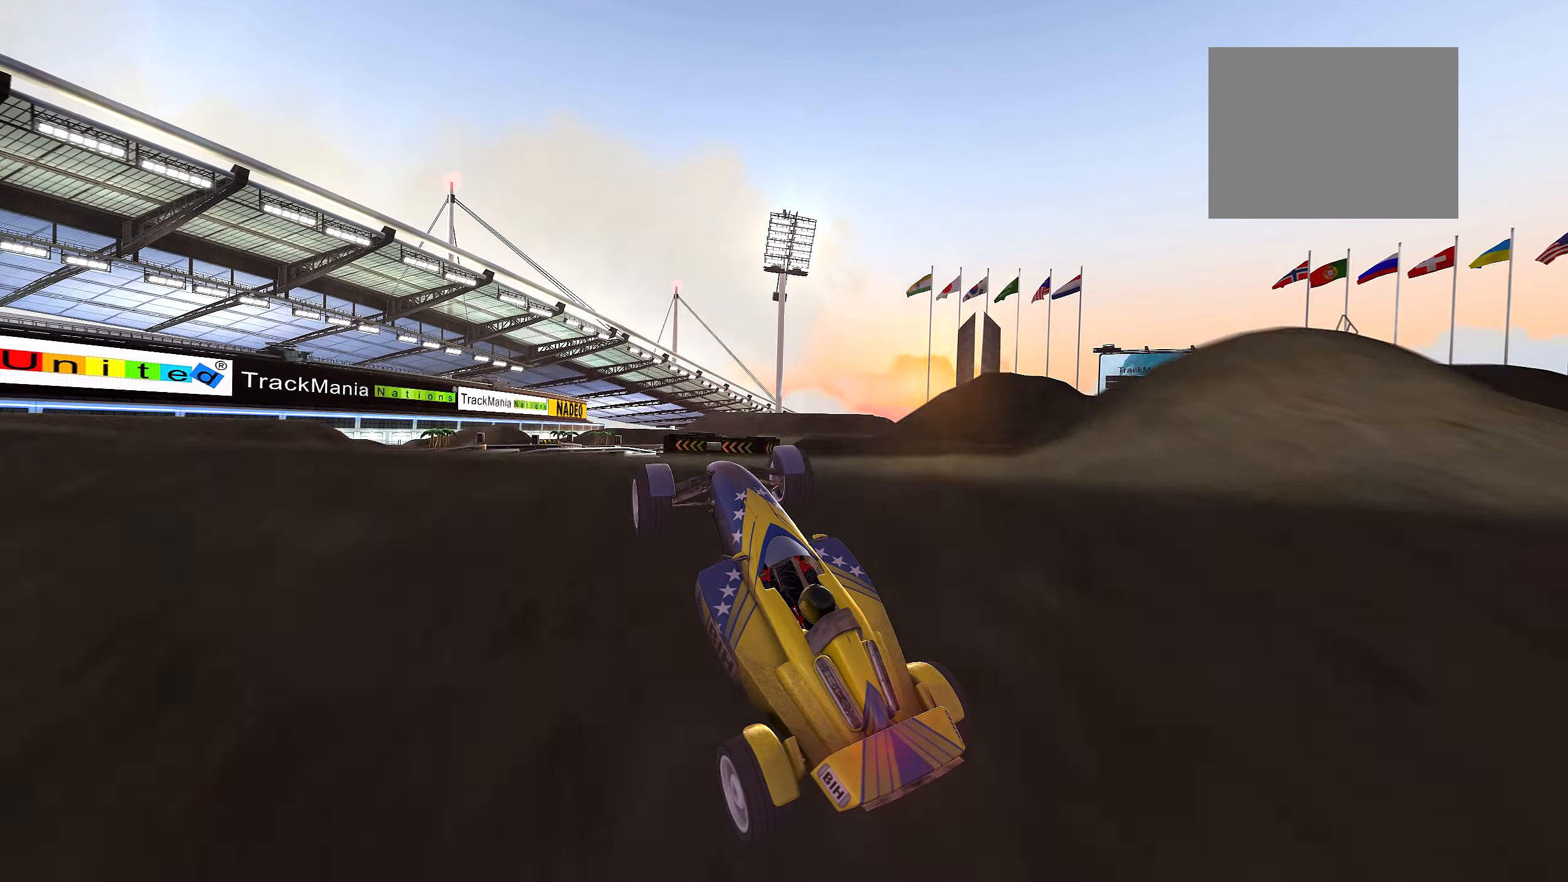
{"keys": ["right", "up"], "events": []}
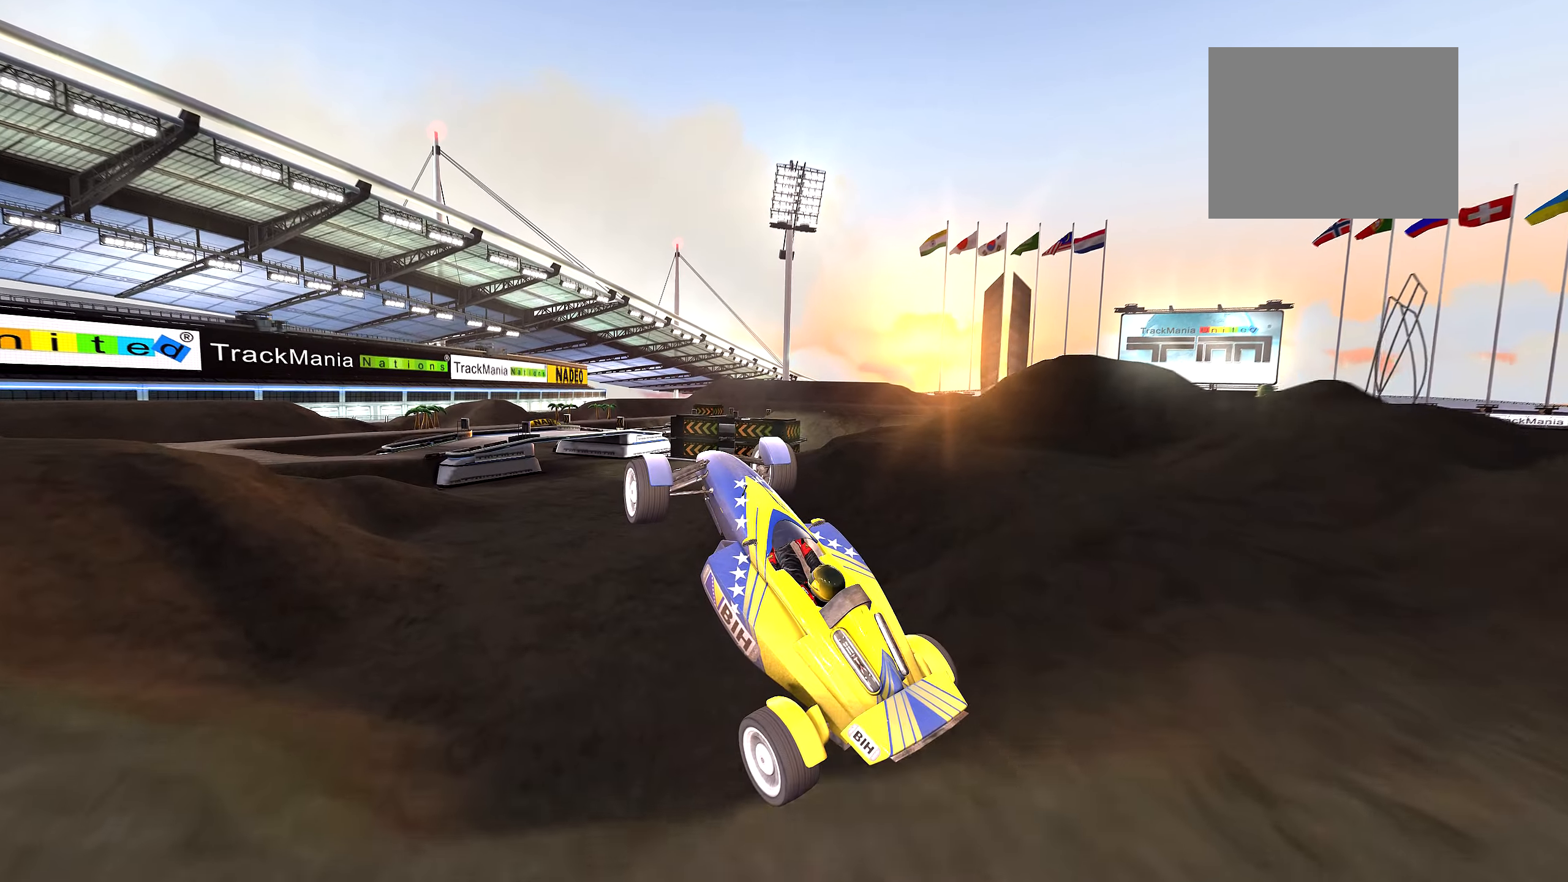
{"keys": ["right", "up"], "events": []}
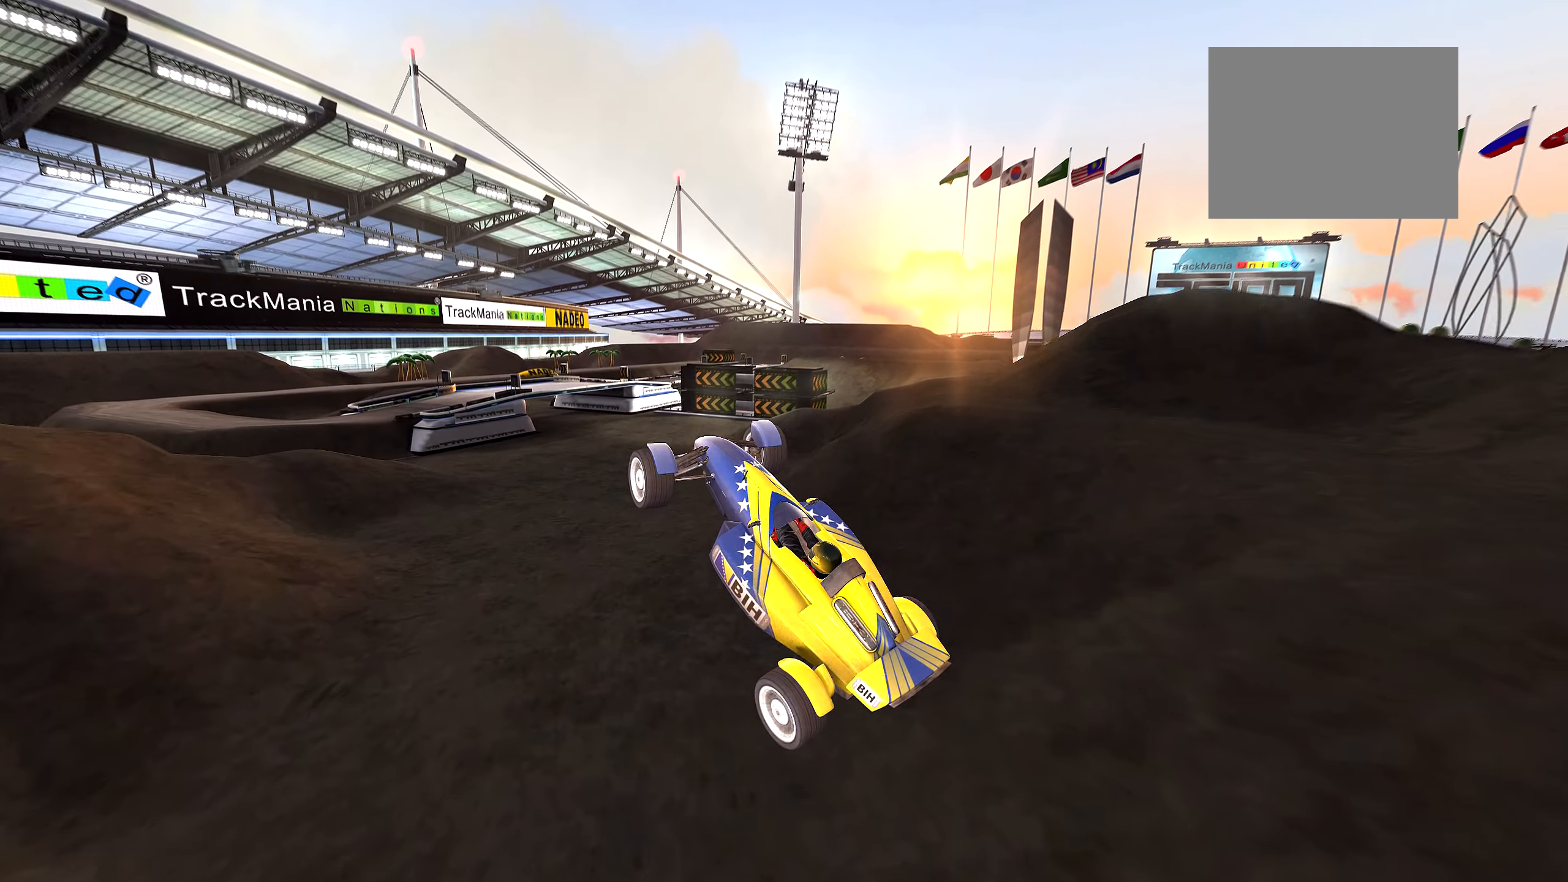
{"keys": ["right", "up"], "events": []}
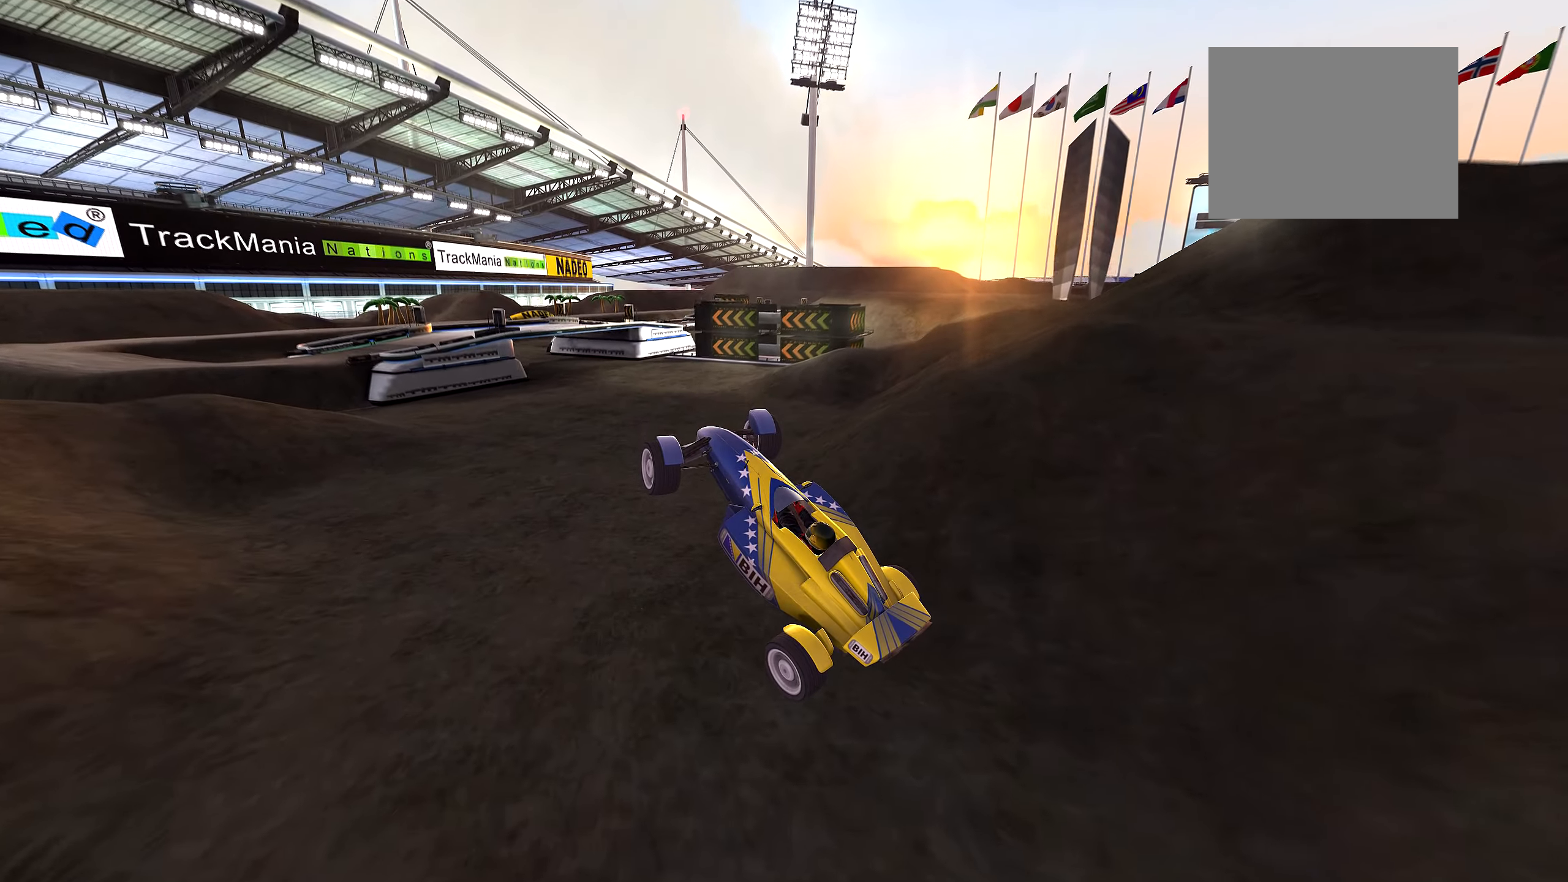
{"keys": ["right", "up"], "events": []}
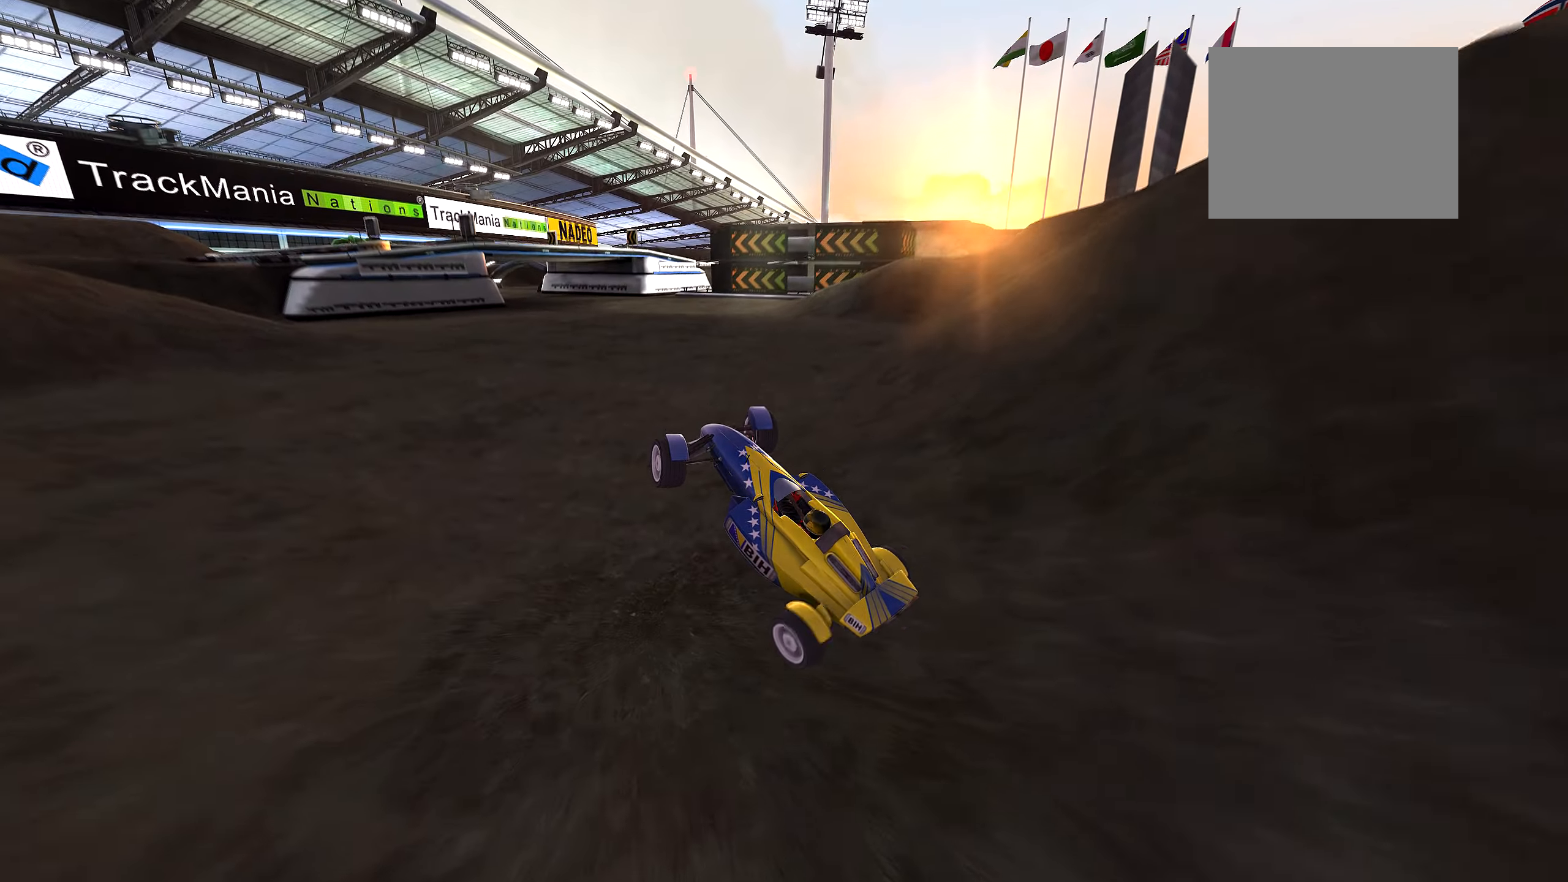
{"keys": ["up"], "events": [[383, "right", "up"]]}
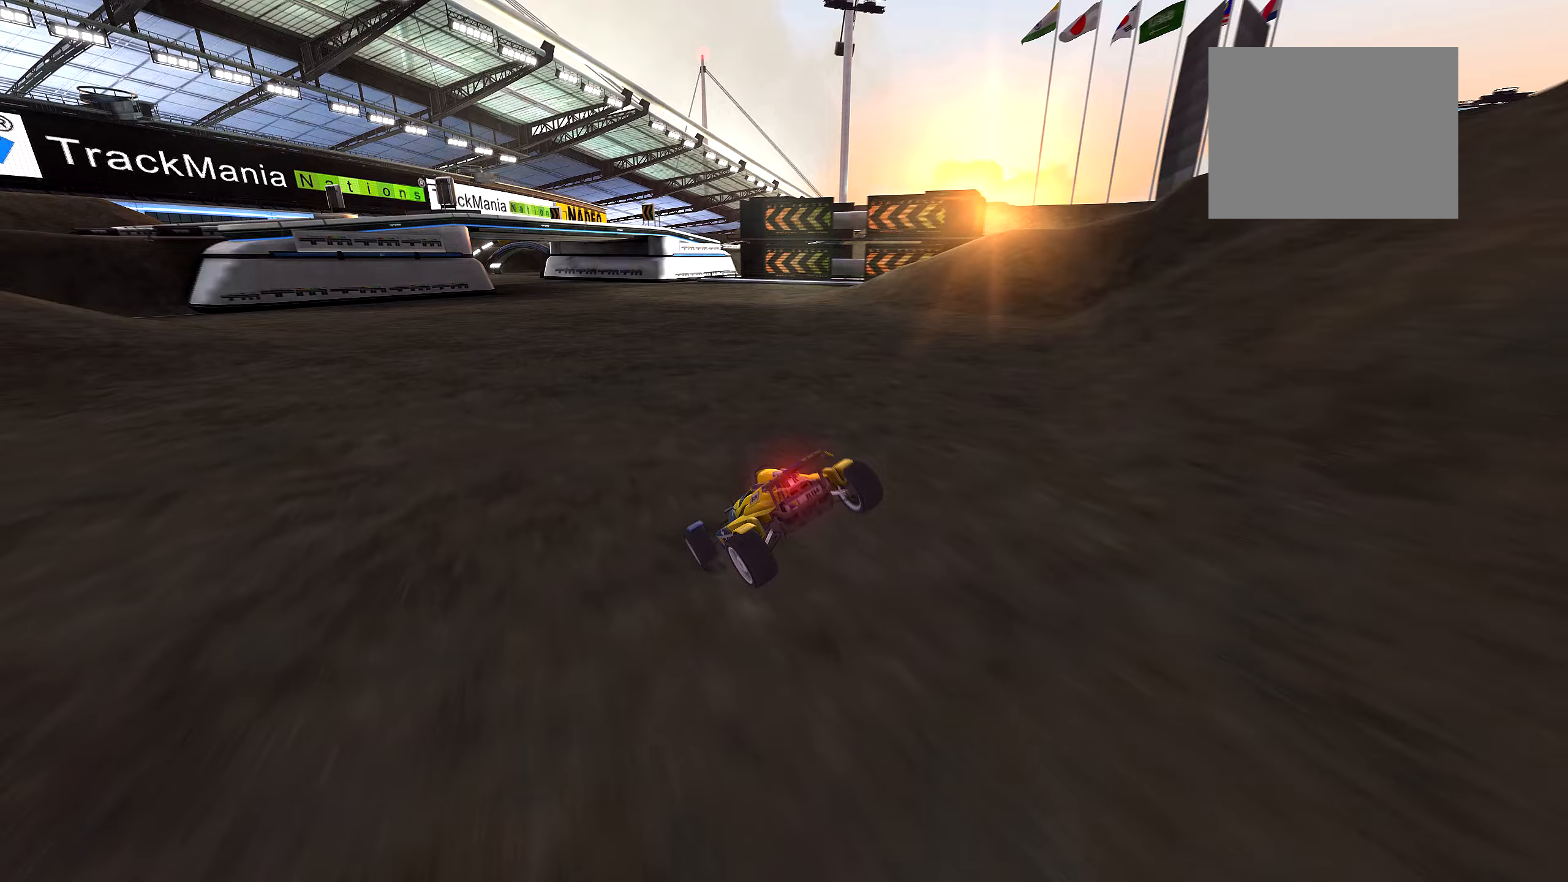
{"keys": ["up"], "events": [[50, "left", "down"], [150, "left", "up"], [433, "left", "down"], [467, "left", "up"]]}
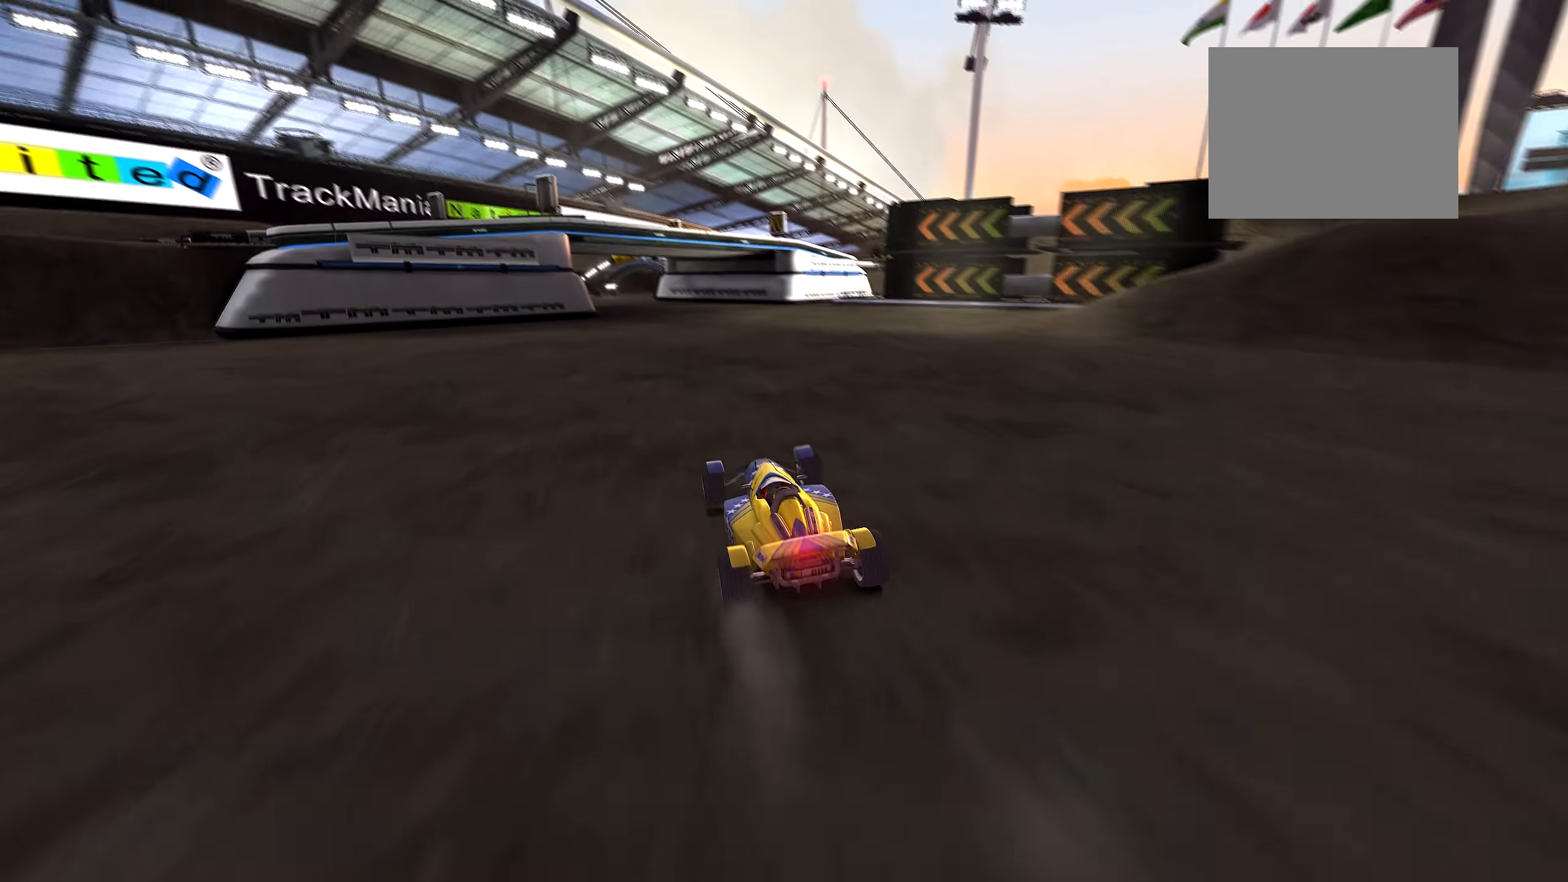
{"keys": ["up"], "events": [[200, "left", "down"], [250, "left", "up"]]}
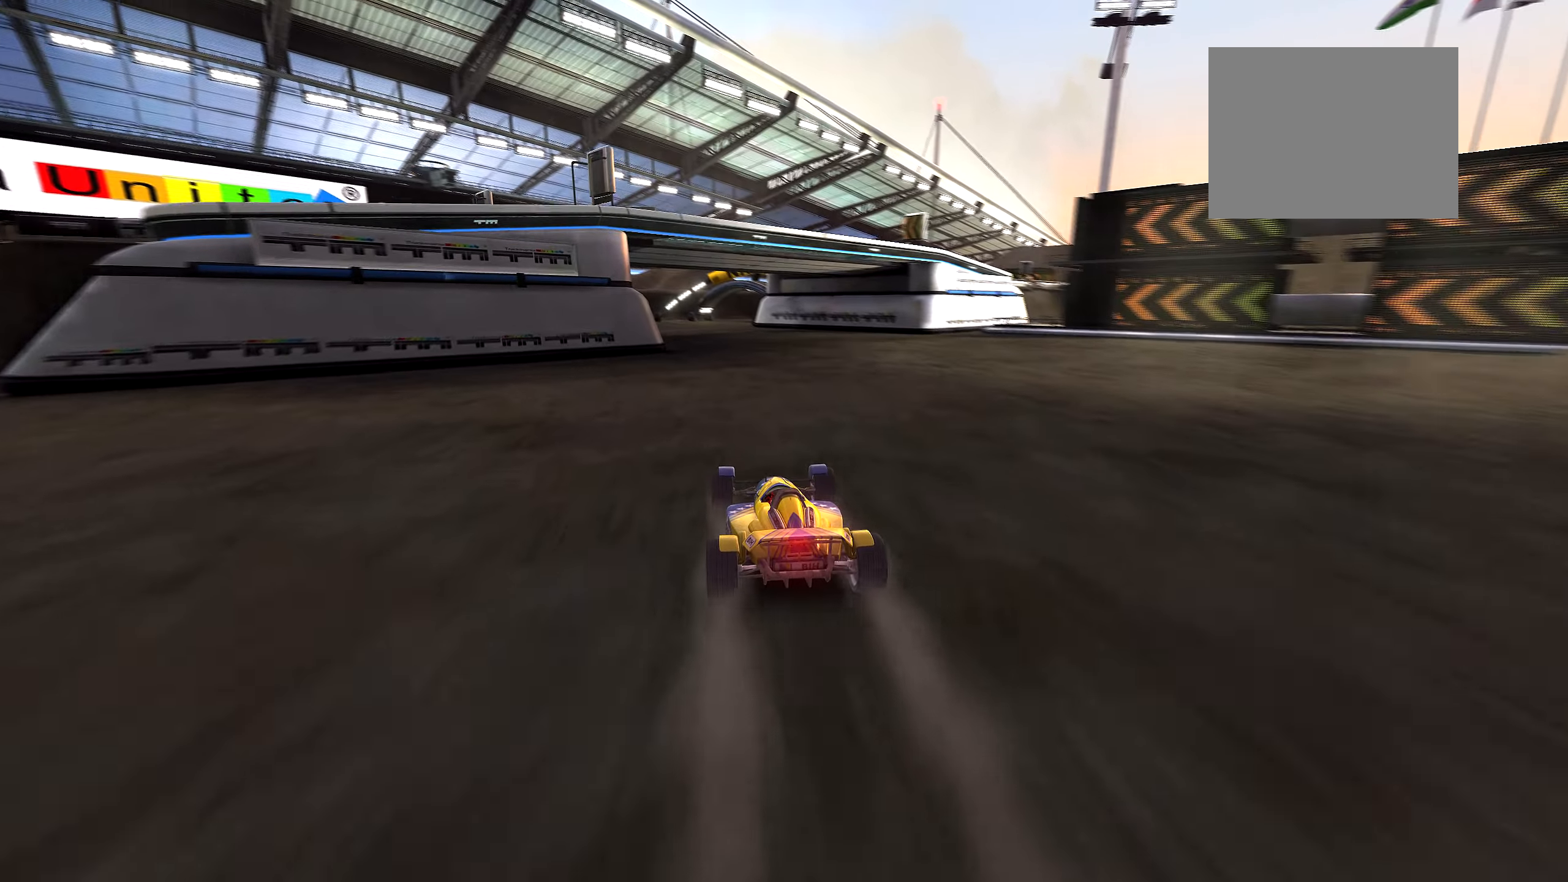
{"keys": ["up"], "events": [[317, "left", "down"], [450, "left", "up"]]}
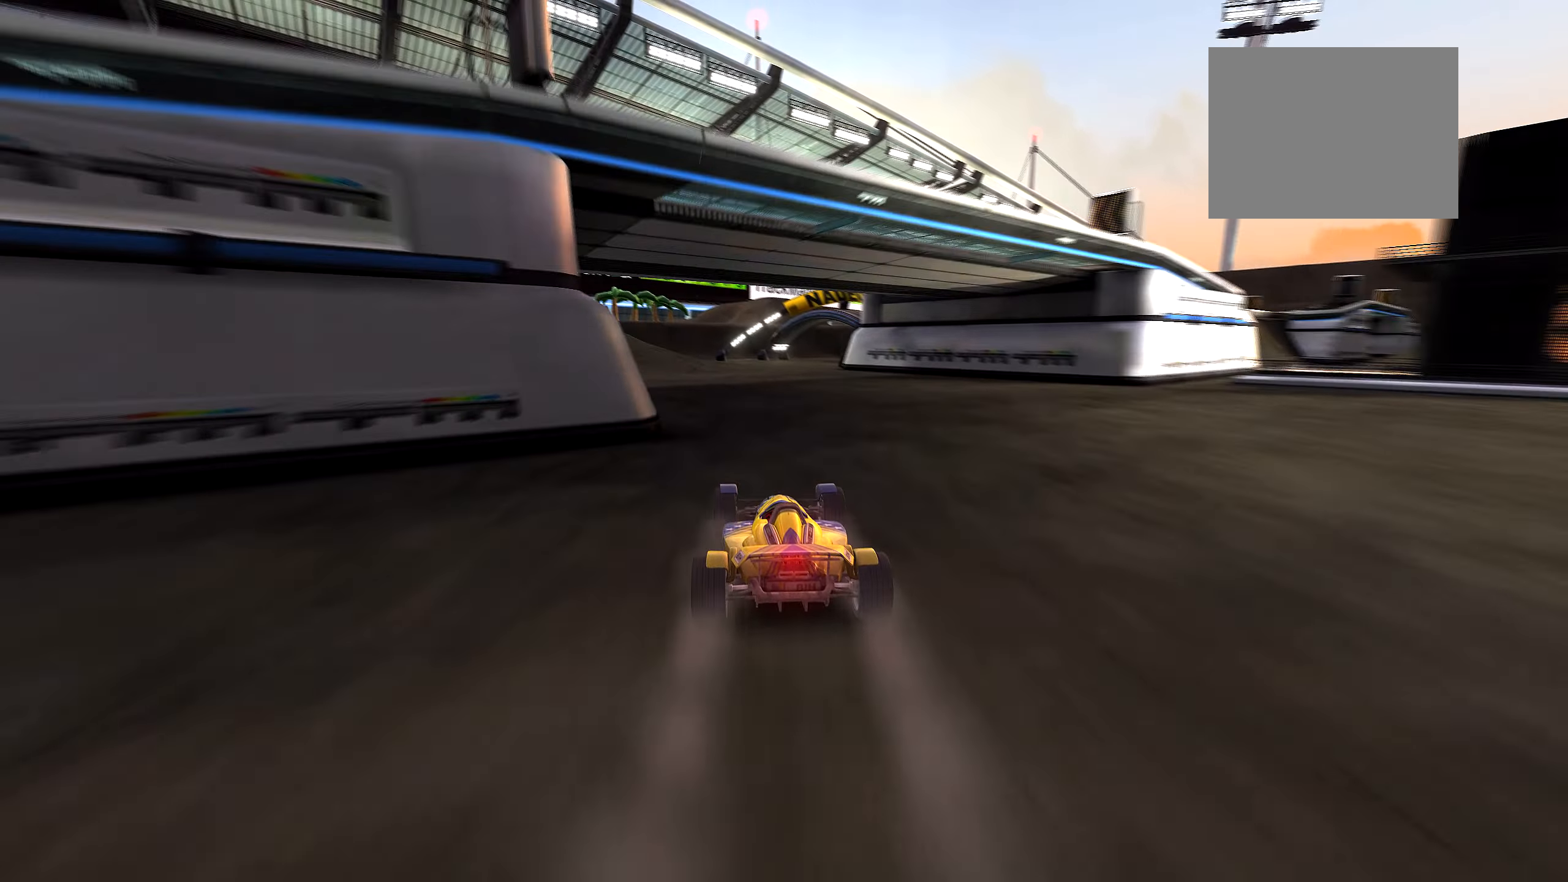
{"keys": ["right", "up"], "events": [[233, "right", "down"]]}
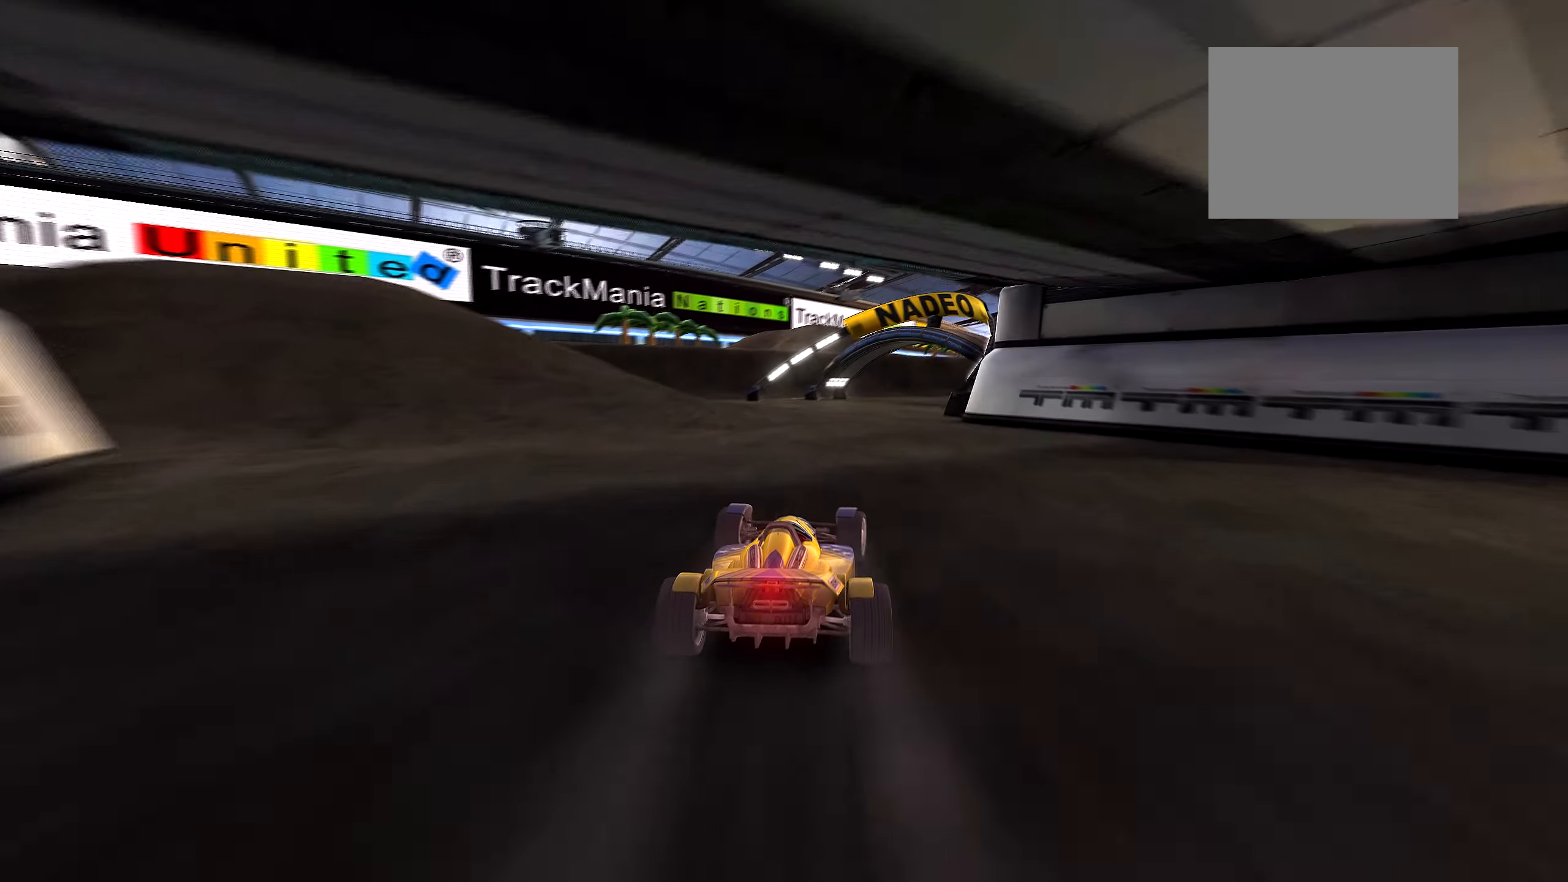
{"keys": ["up"], "events": [[100, "right", "up"], [117, "right", "down"], [450, "right", "up"]]}
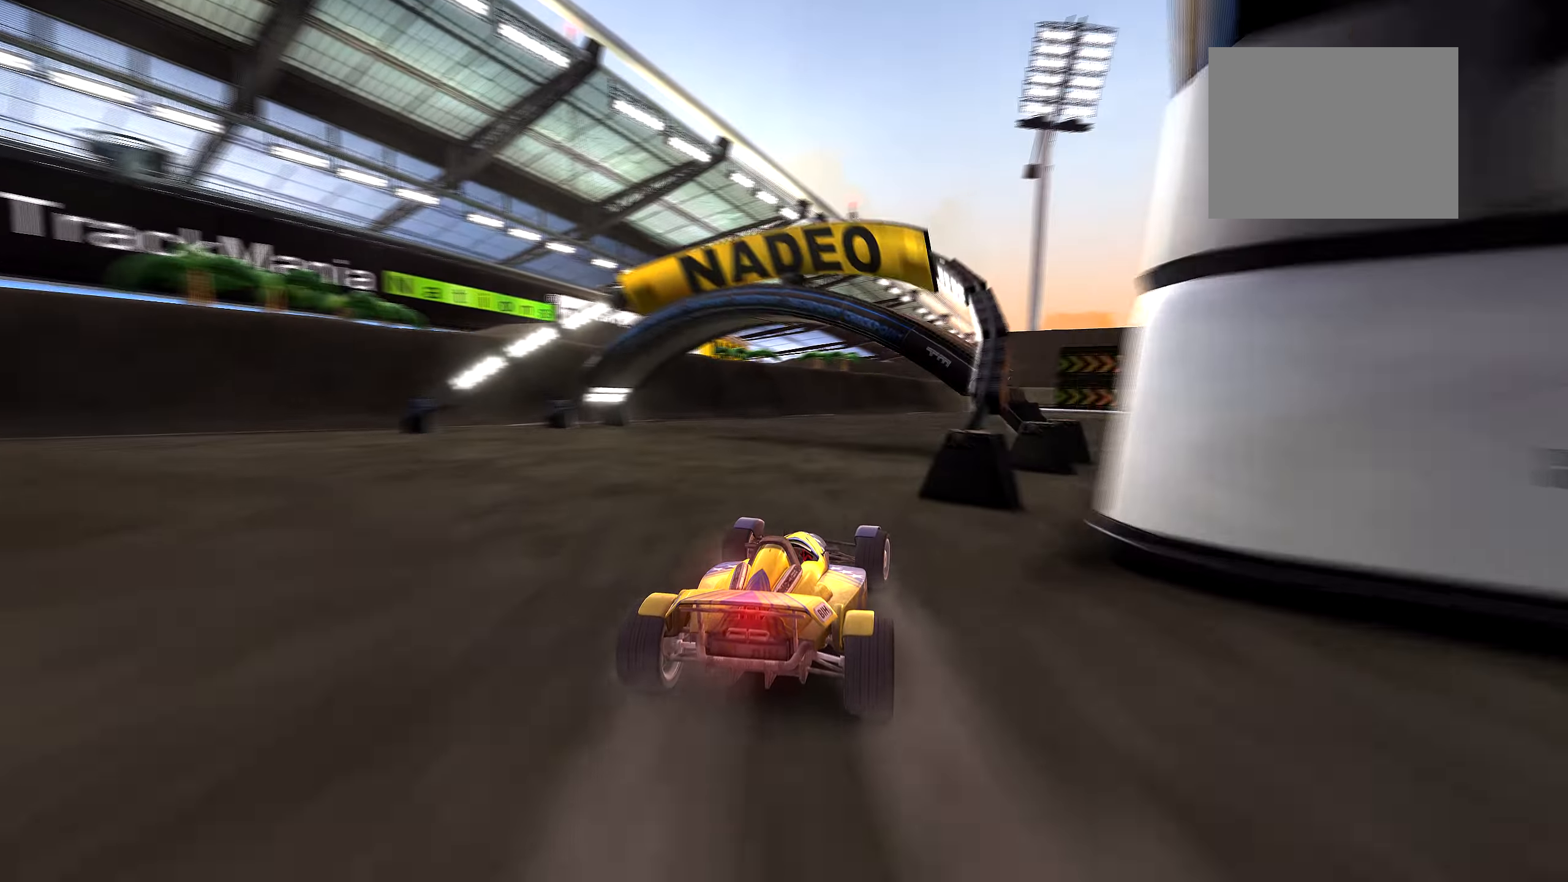
{"keys": ["right", "up"], "events": [[17, "right", "down"], [133, "right", "up"], [217, "right", "down"], [350, "right", "up"], [433, "right", "down"]]}
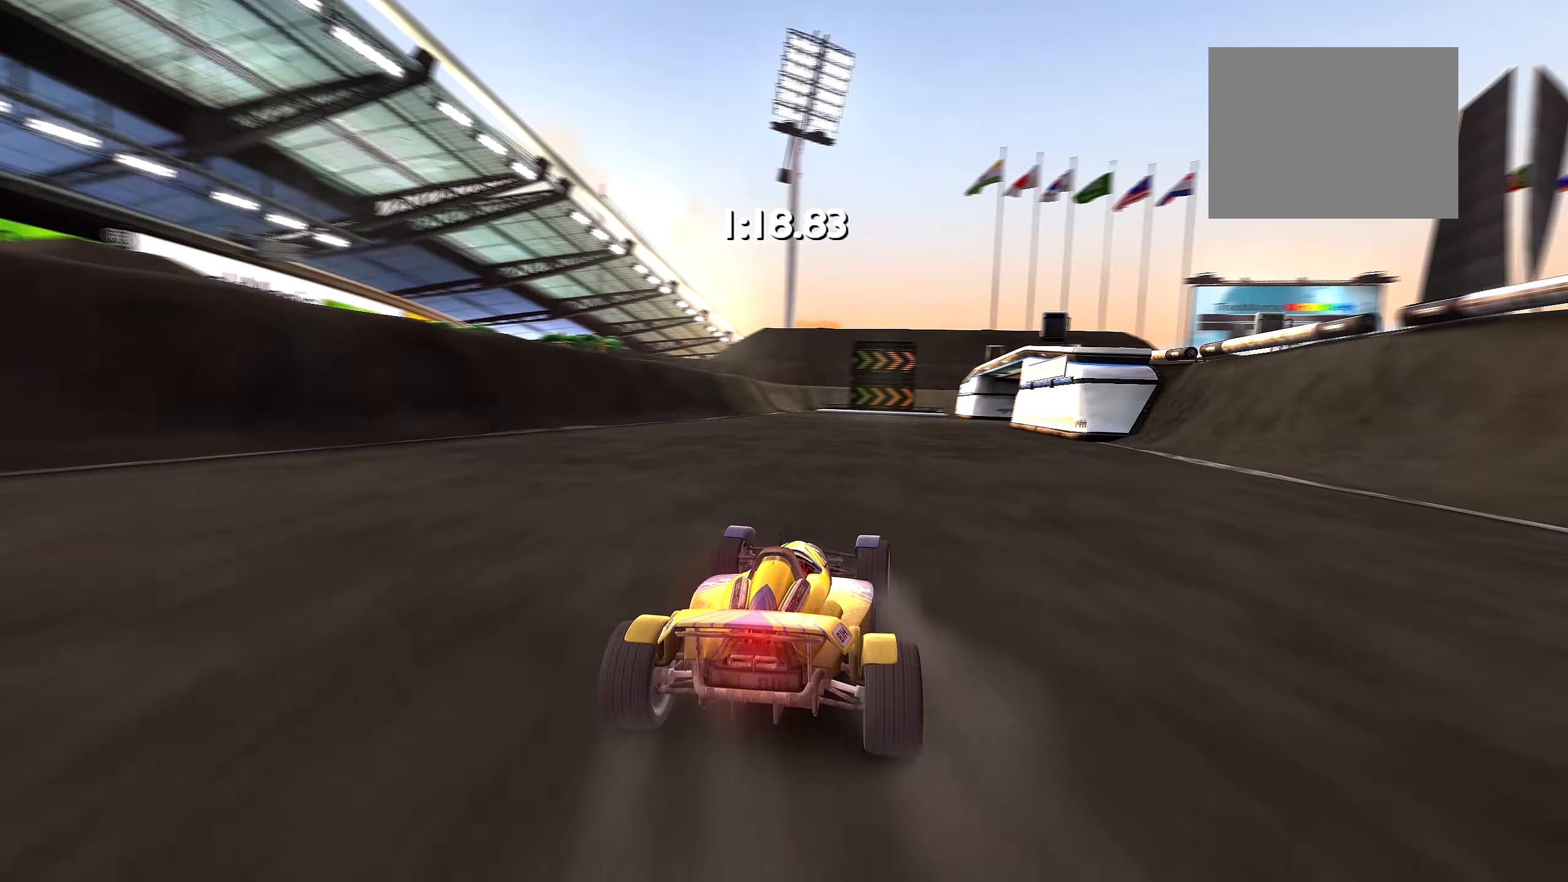
{"keys": ["up"], "events": [[67, "right", "up"], [150, "right", "down"], [417, "right", "up"]]}
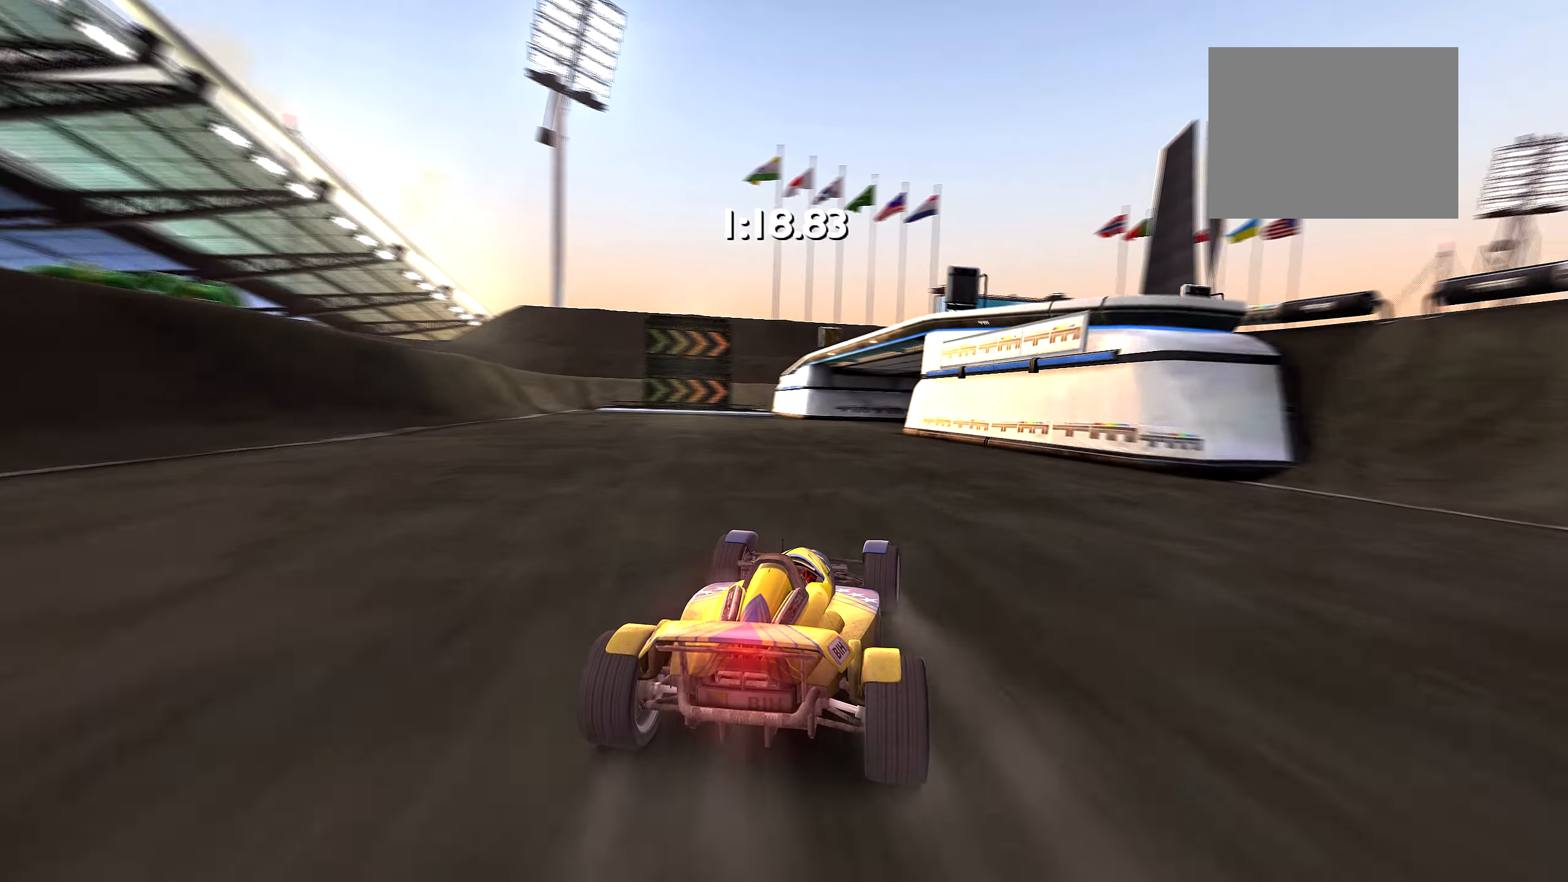
{"keys": ["up"], "events": [[50, "right", "down"], [167, "right", "up"], [233, "right", "down"], [350, "right", "up"]]}